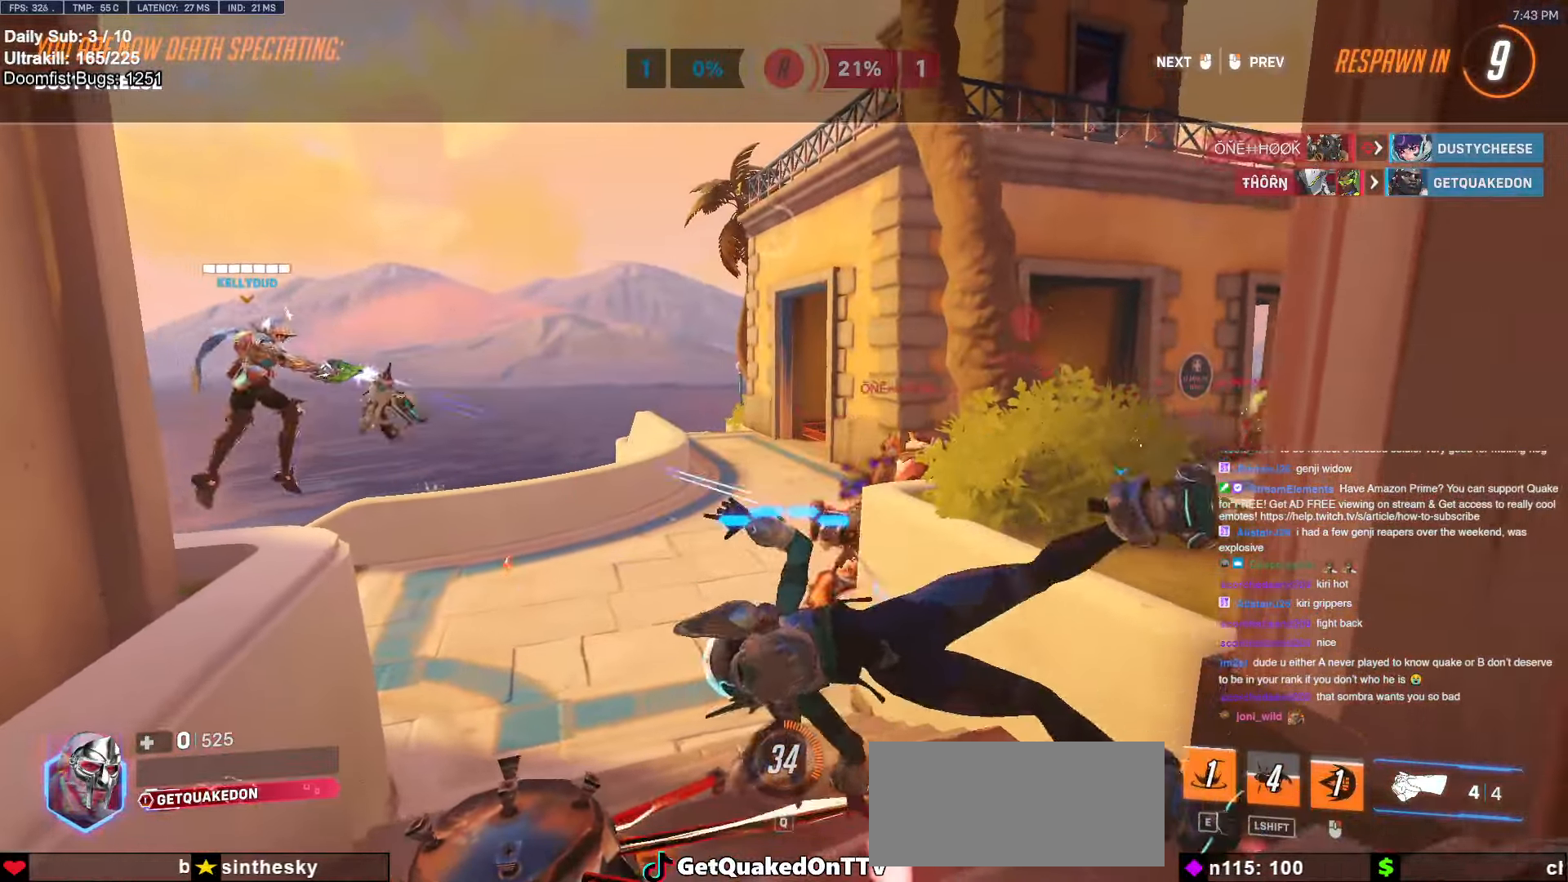
Gameplay with keyboard and mouse; each line is a JSON object with the keys and mouse buttons held at the frame after it. "events" lists presses ("down") and releases ("up") of "a", "ctrl", "d", "e", "f", "melee", "q", "r", "s", "shift", "space", "w", "mouse_left" and "mouse_right" between this image and that frame as [ms after this image, input, new state], when the widget could be followed in between. "mouse_left", "mouse_right" = the "left", "right" buttons of the "mouse" list. No other keys are recorded. Mouse movement is not recorded. Key names are as the overlay labels them; some are game actions (e.g. jump) rather than physical keys.
{"keys": [], "mouse": [], "events": []}
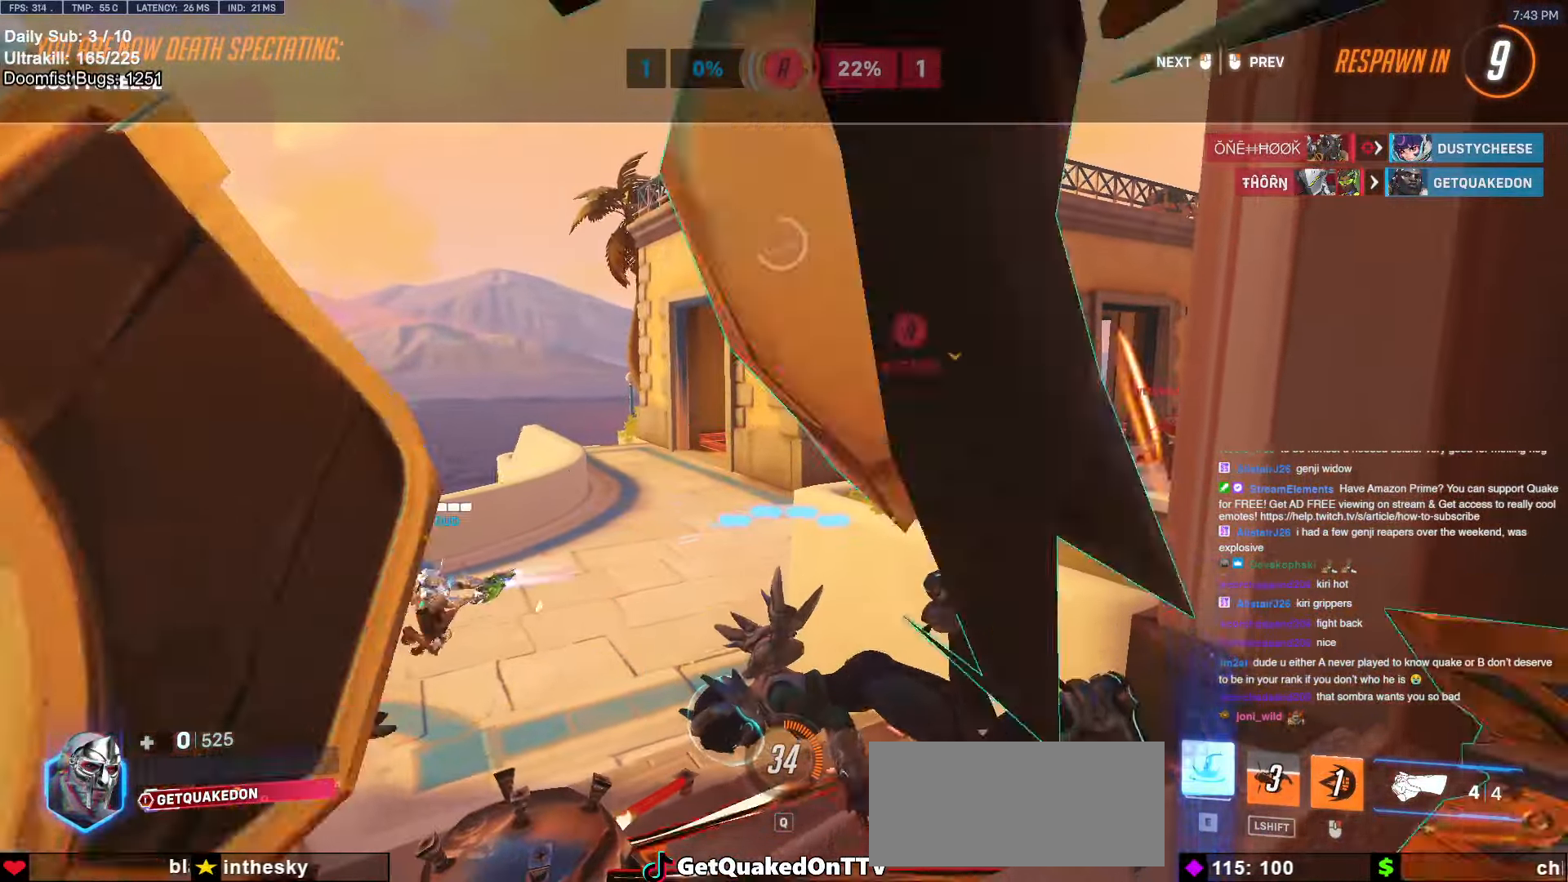
{"keys": [], "mouse": [], "events": []}
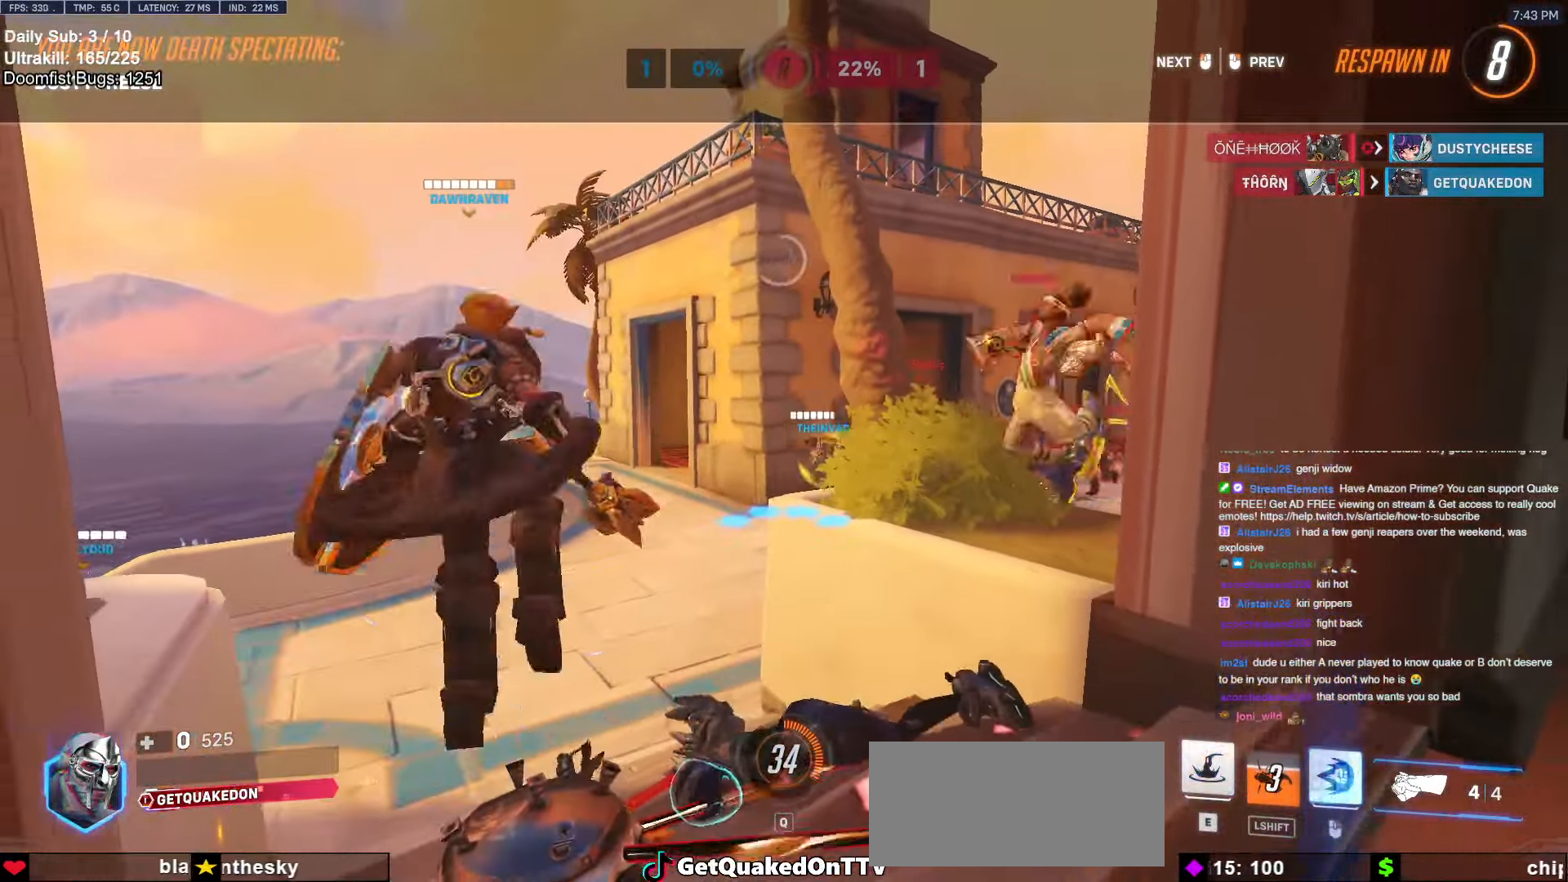
{"keys": [], "mouse": [], "events": []}
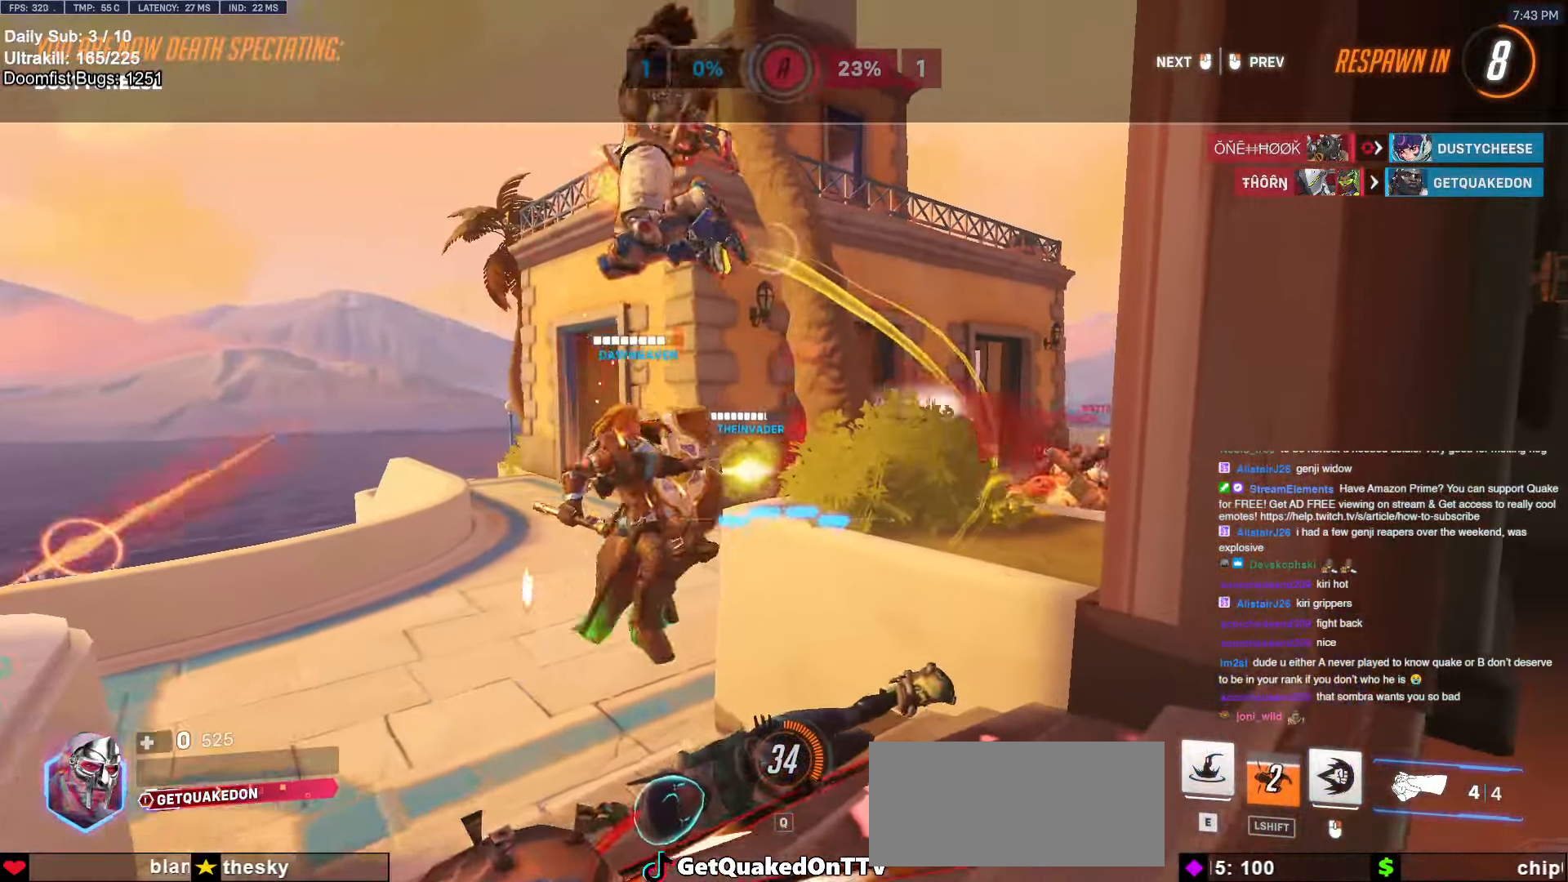
{"keys": [], "mouse": [], "events": []}
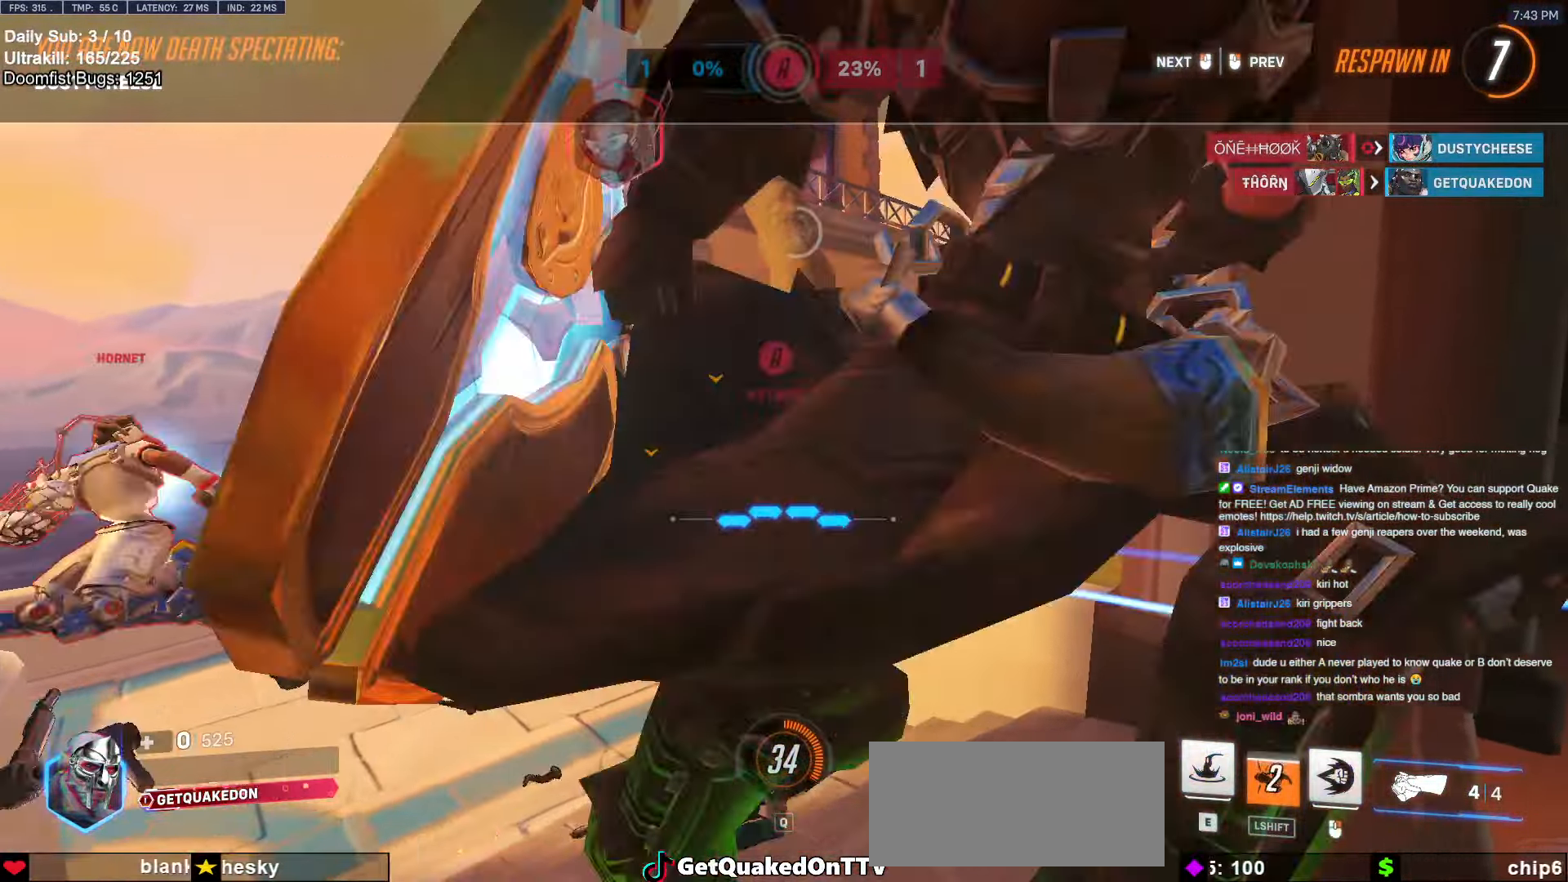
{"keys": [], "mouse": [], "events": []}
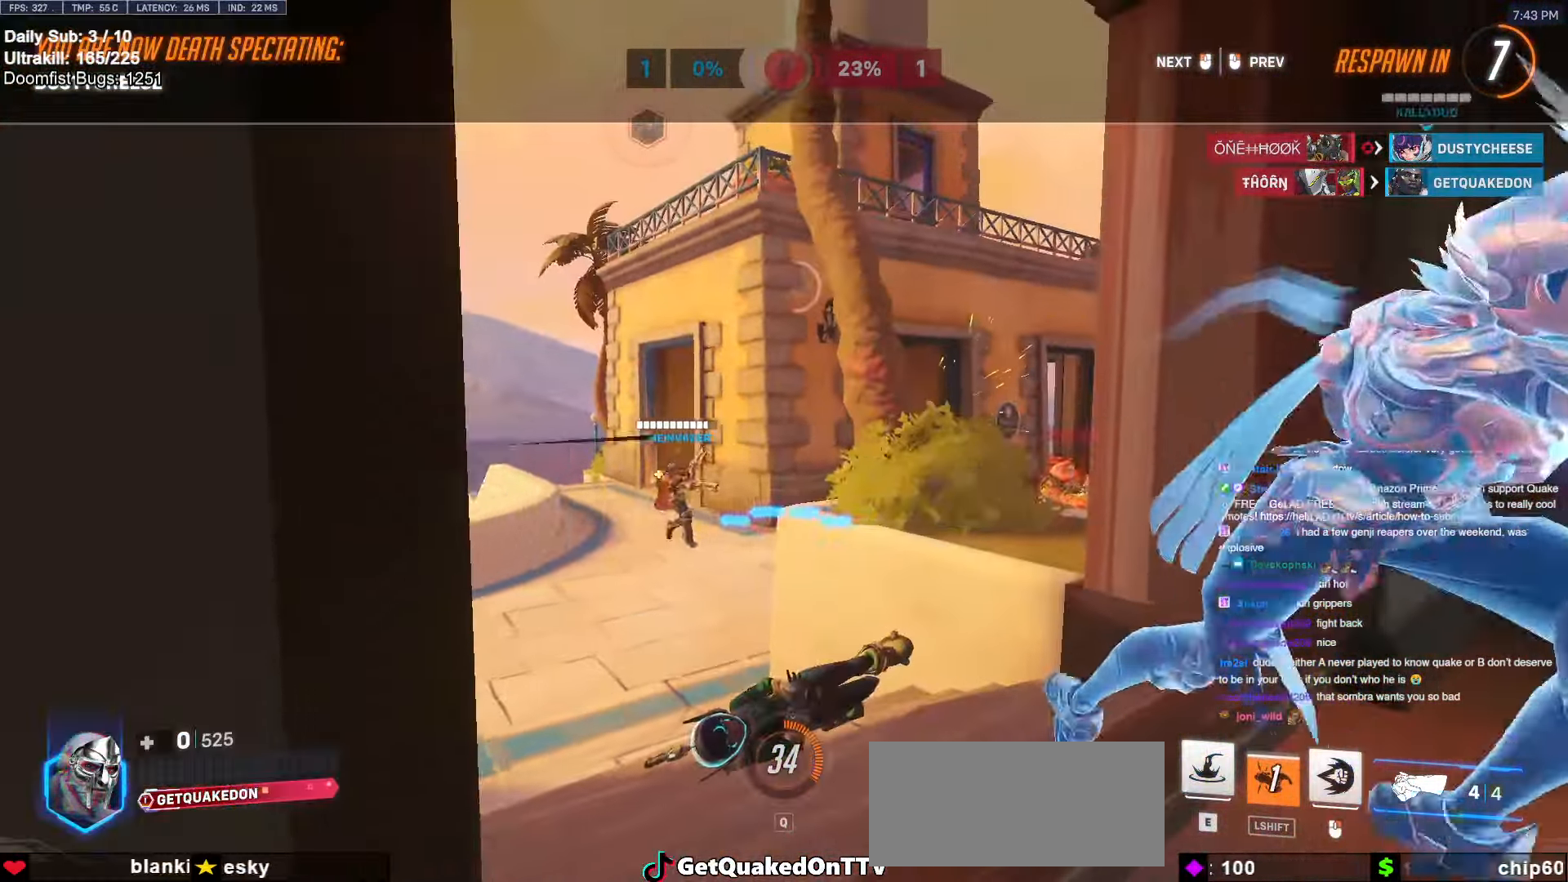
{"keys": ["w"], "mouse": [], "events": [[183, "w", "down"], [350, "mouse_left", "down"], [450, "mouse_left", "up"]]}
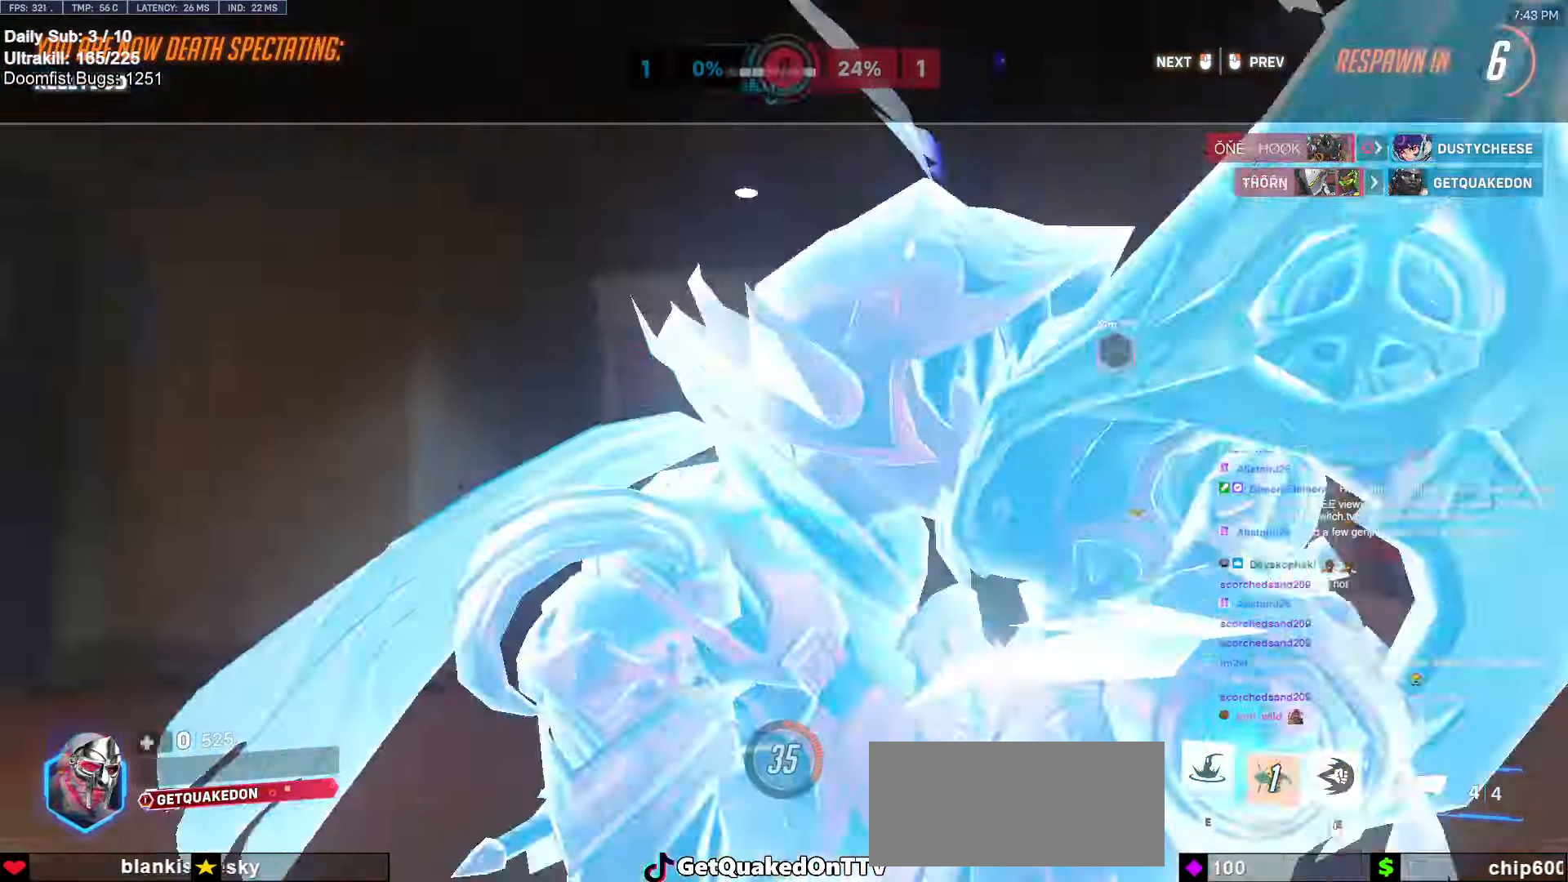
{"keys": ["w"], "mouse": [], "events": []}
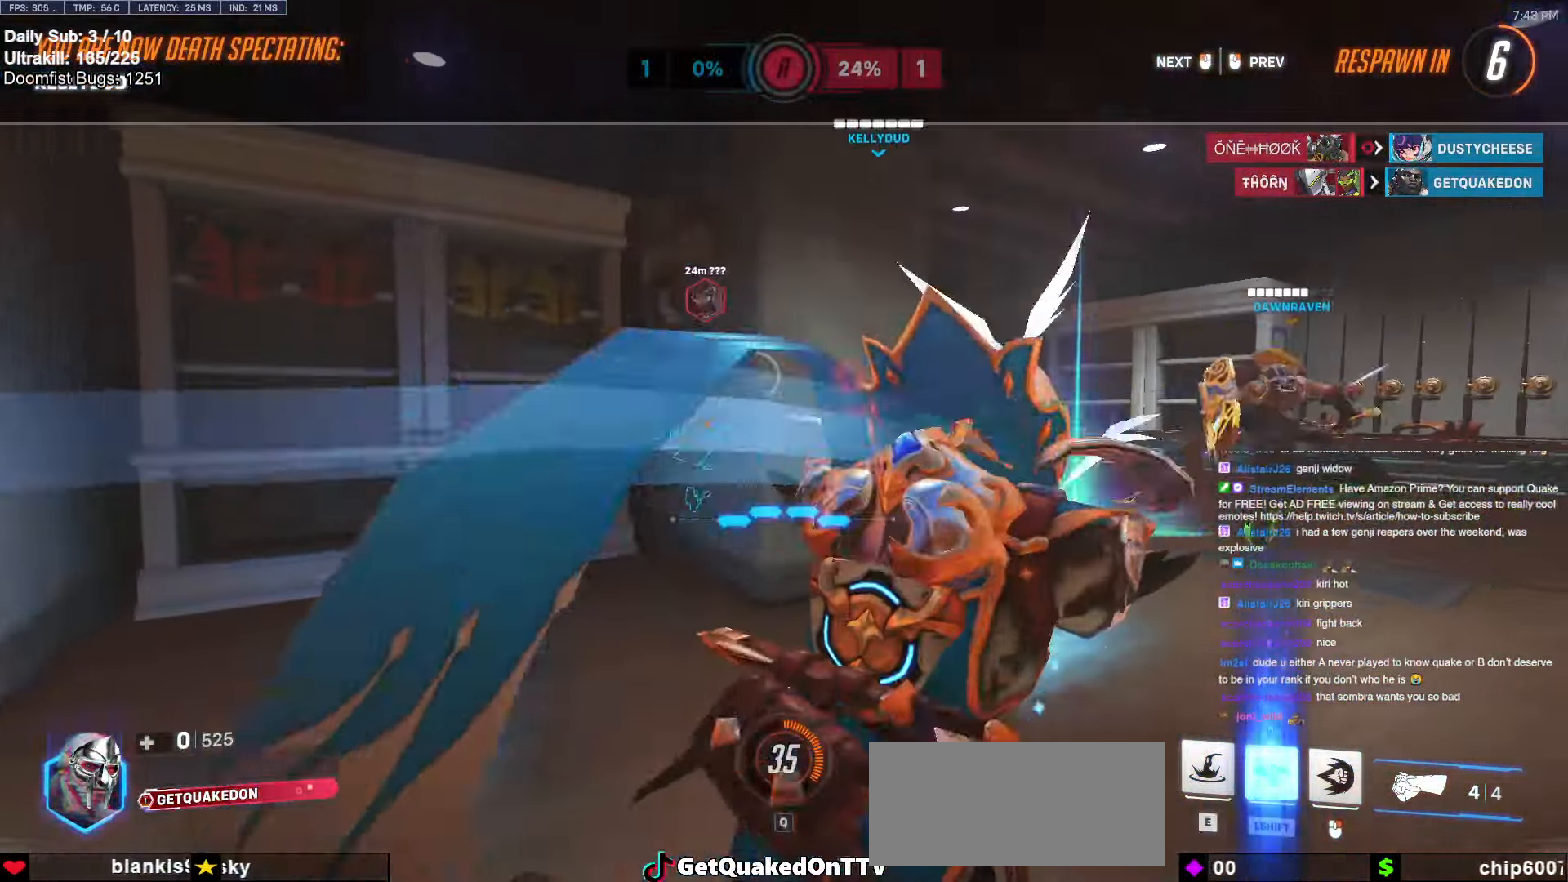
{"keys": ["w"], "mouse": [], "events": []}
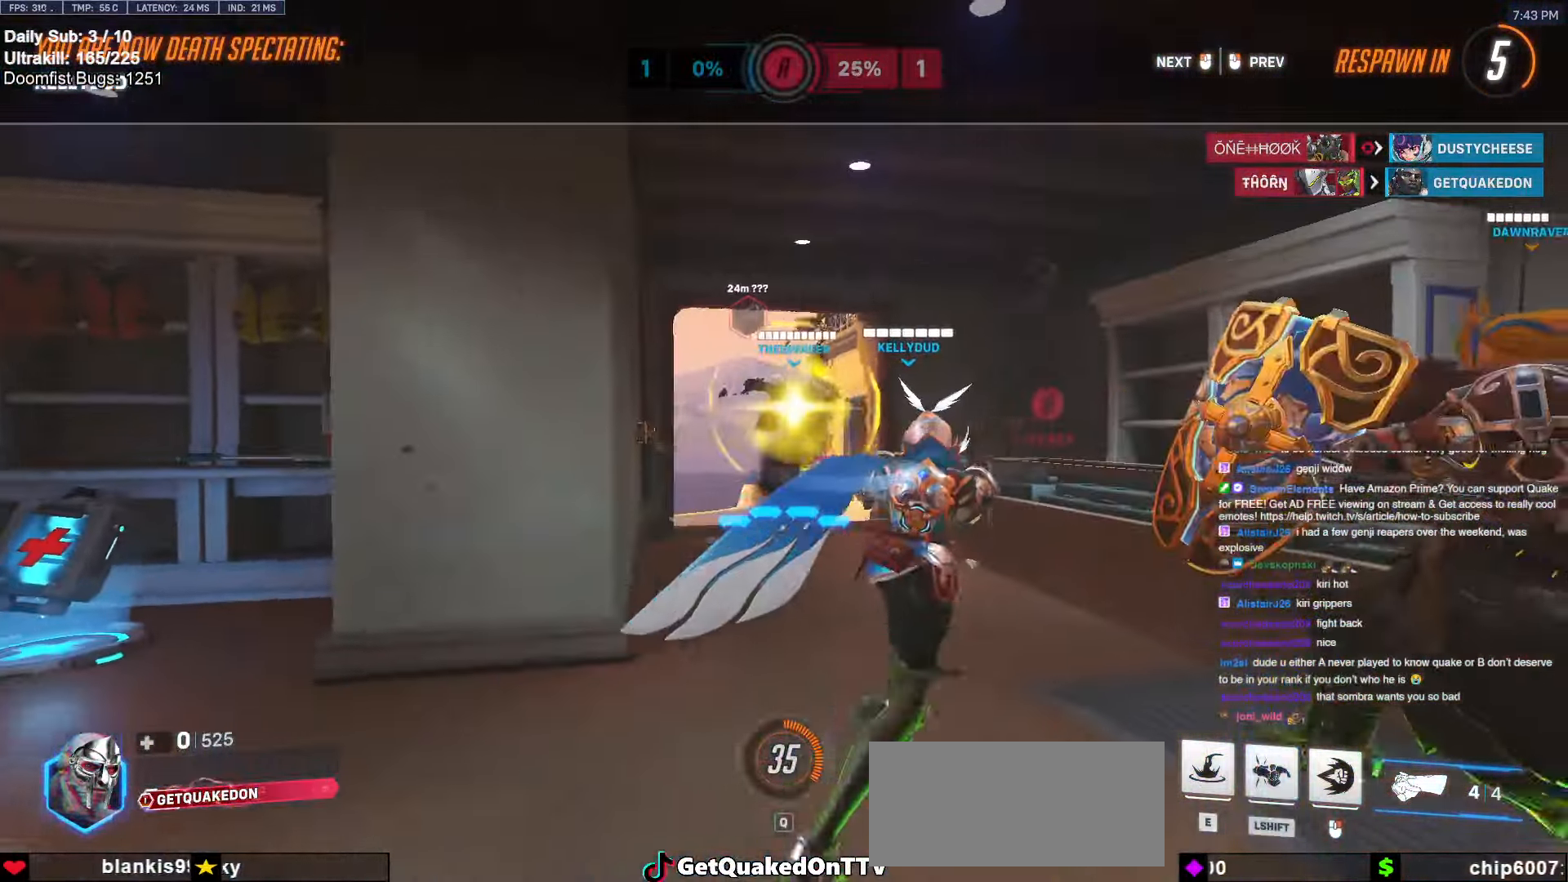
{"keys": ["w"], "mouse": [], "events": []}
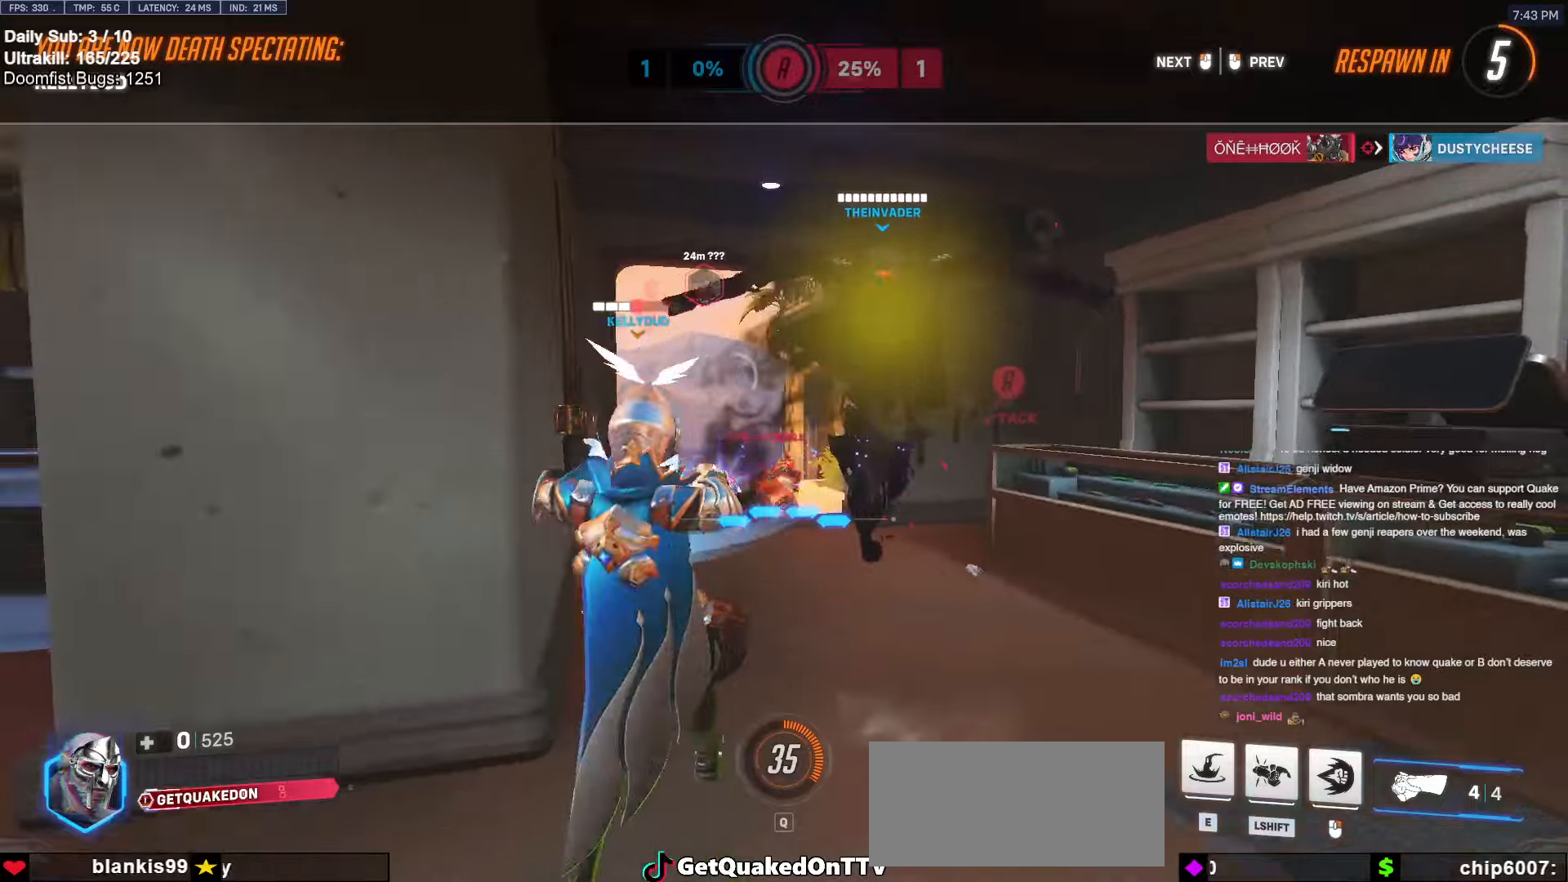
{"keys": ["w"], "mouse": ["left"], "events": [[417, "mouse_left", "down"]]}
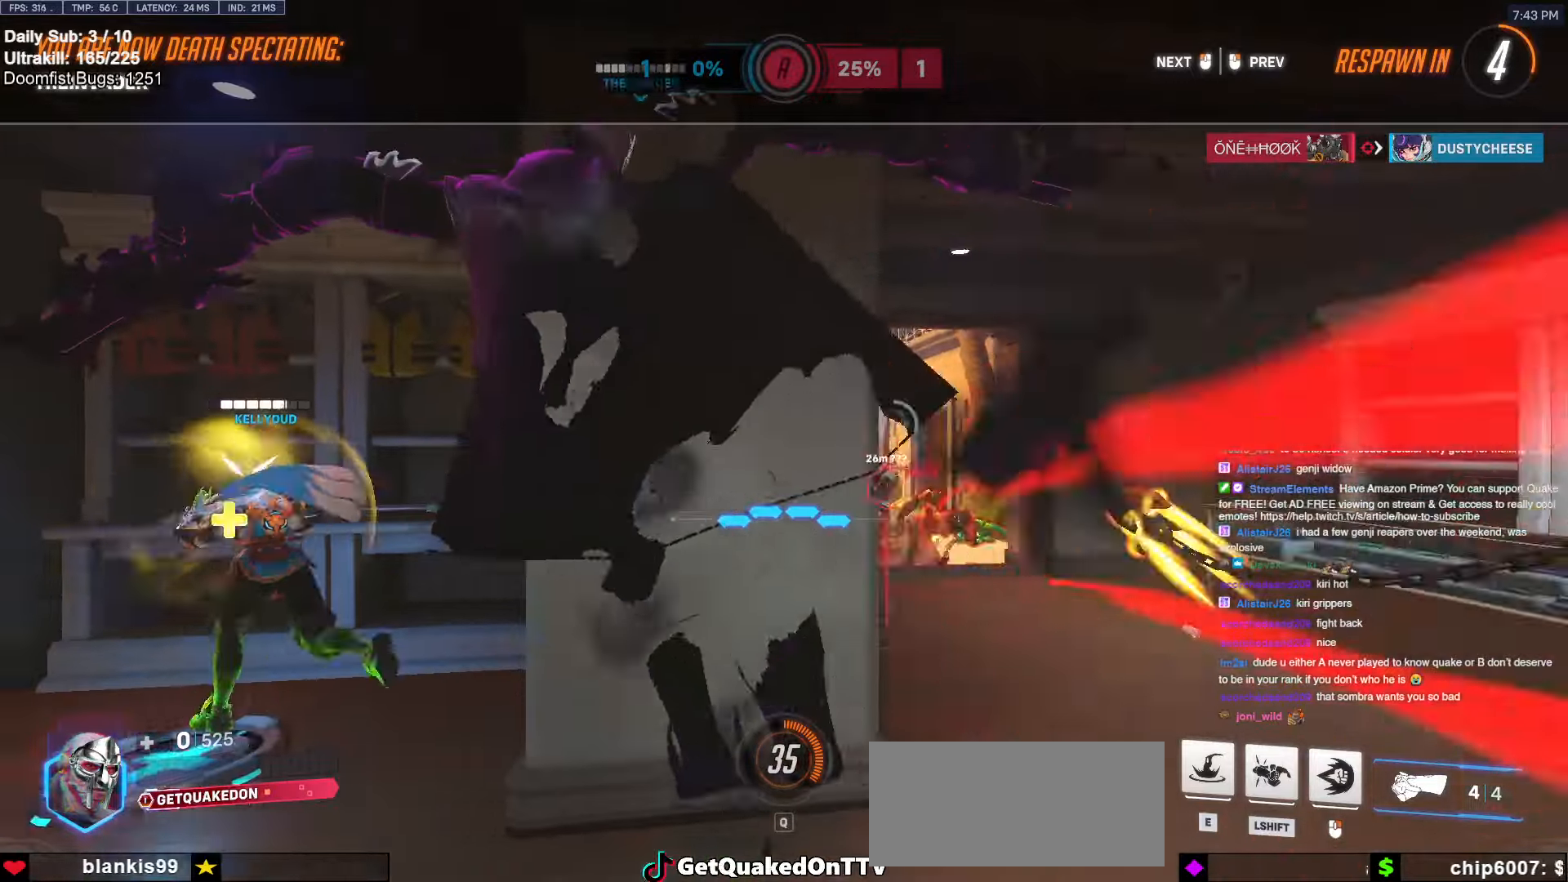
{"keys": ["w"], "mouse": [], "events": [[67, "mouse_left", "up"]]}
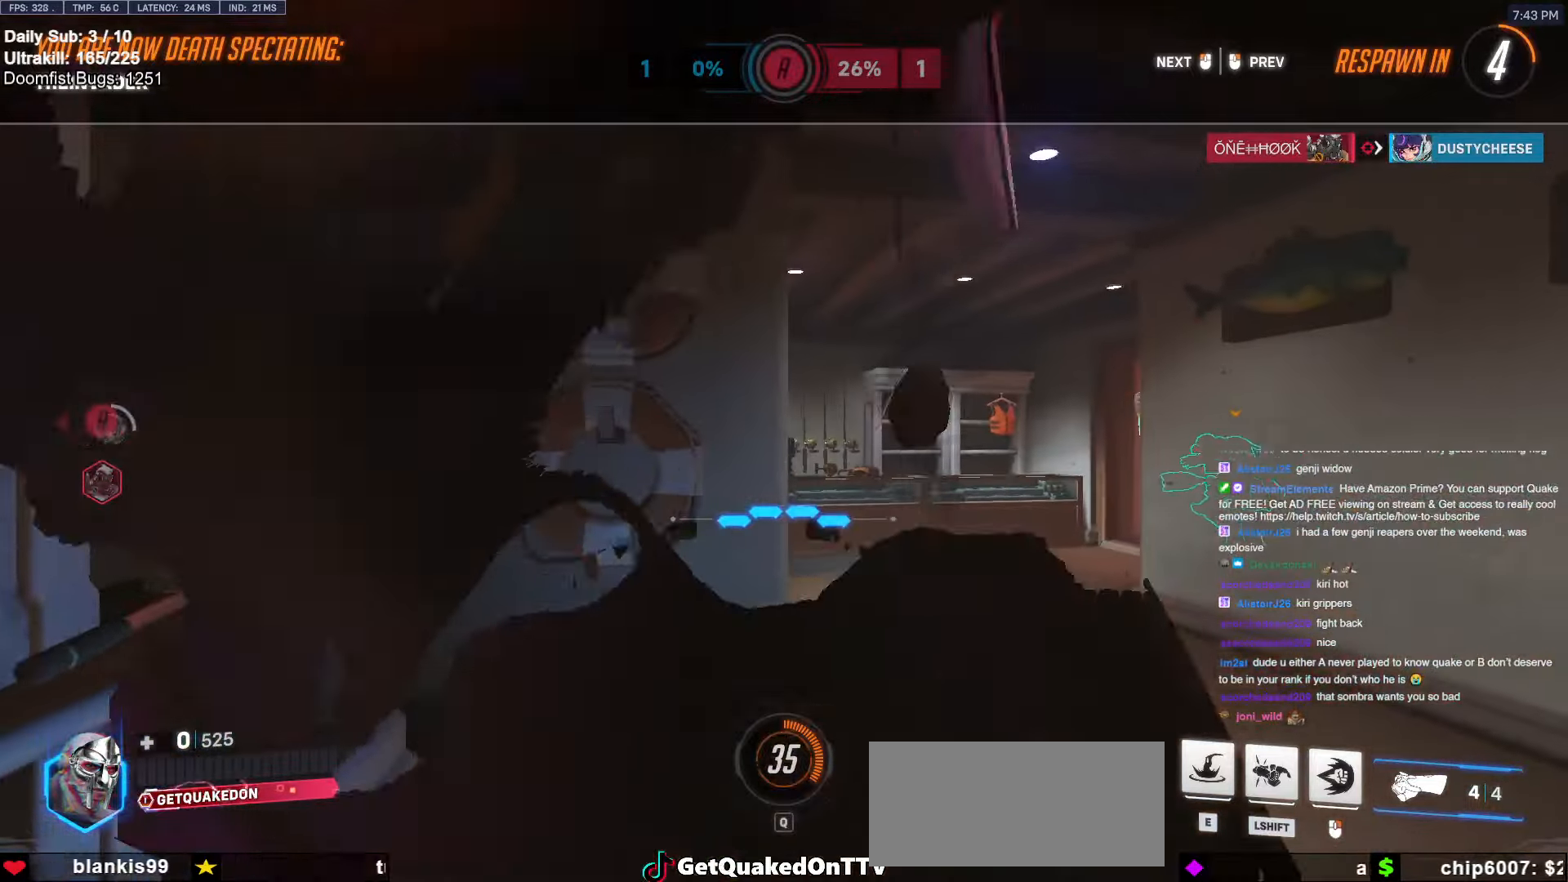
{"keys": ["w"], "mouse": [], "events": [[267, "mouse_left", "down"], [417, "mouse_left", "up"]]}
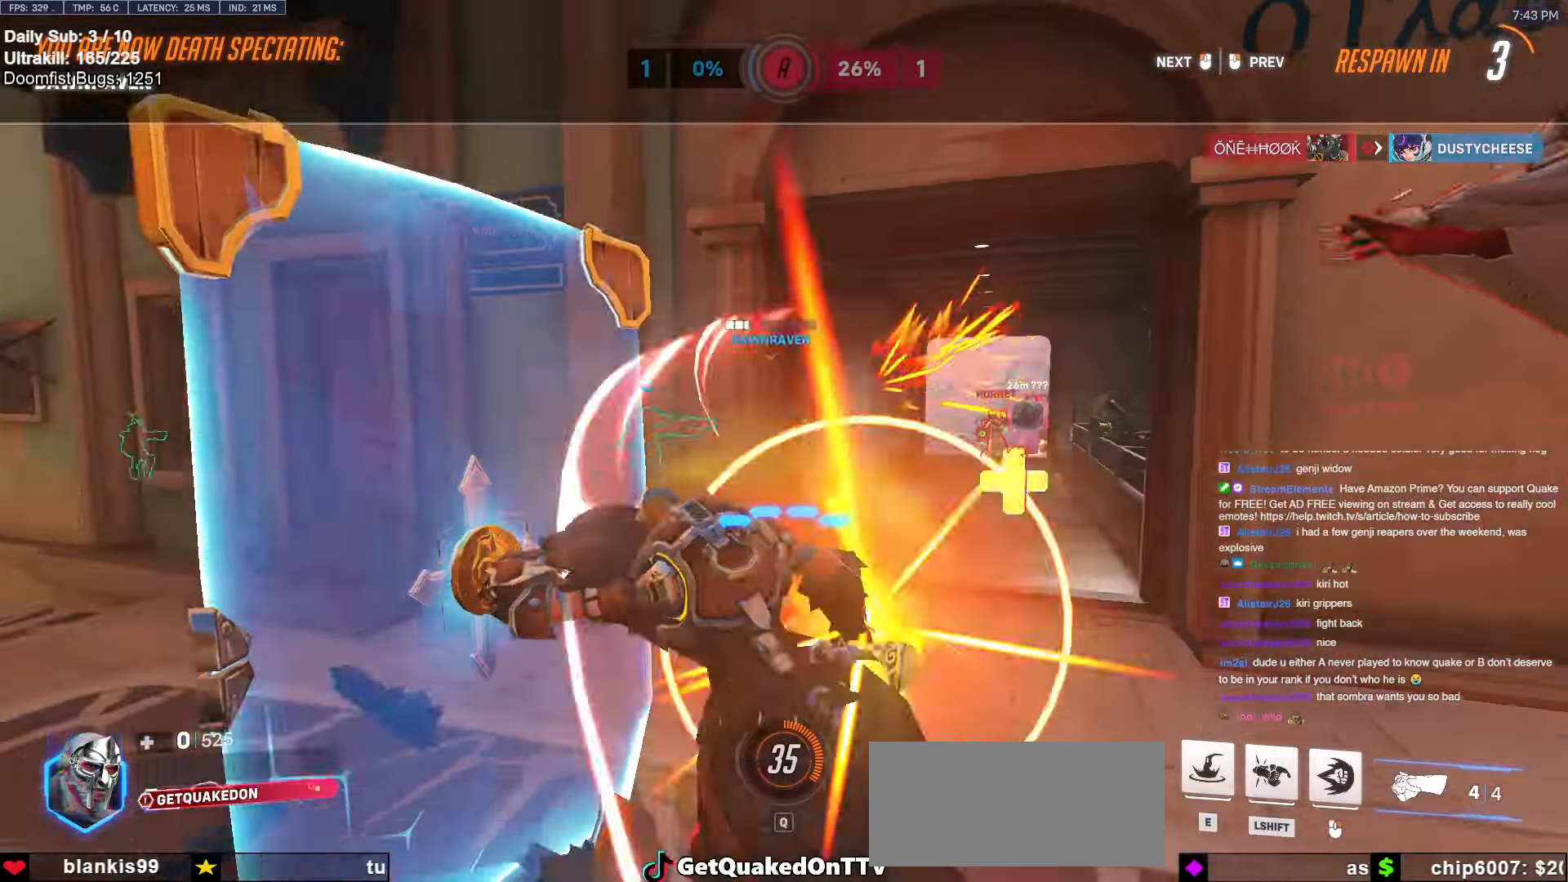
{"keys": ["w"], "mouse": [], "events": []}
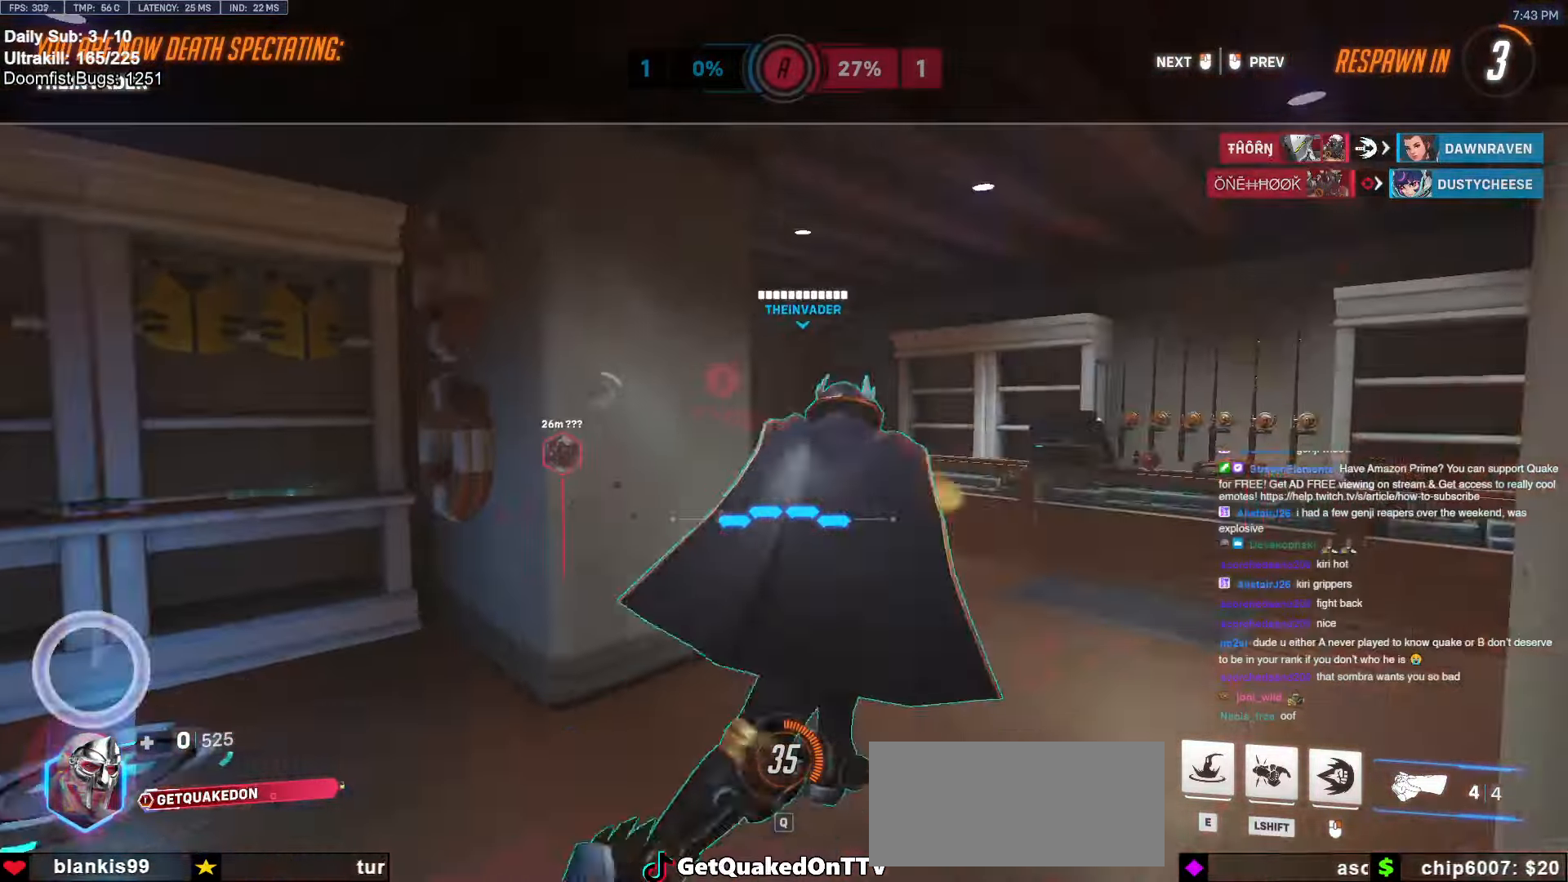
{"keys": ["w"], "mouse": [], "events": [[17, "mouse_left", "down"], [117, "mouse_left", "up"]]}
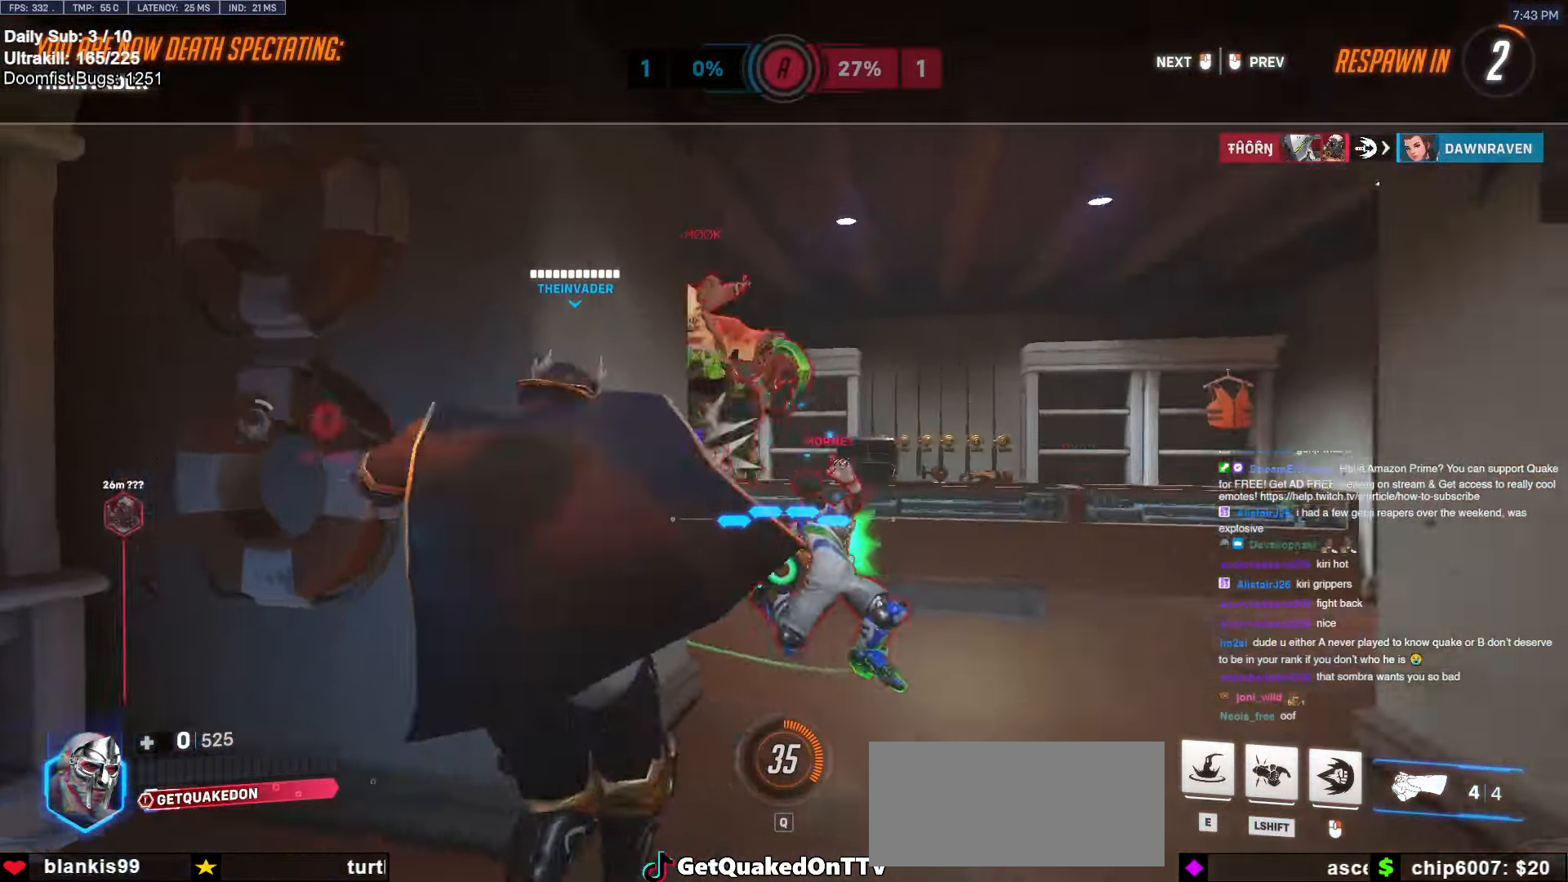
{"keys": ["w"], "mouse": [], "events": [[317, "mouse_left", "down"], [417, "mouse_left", "up"]]}
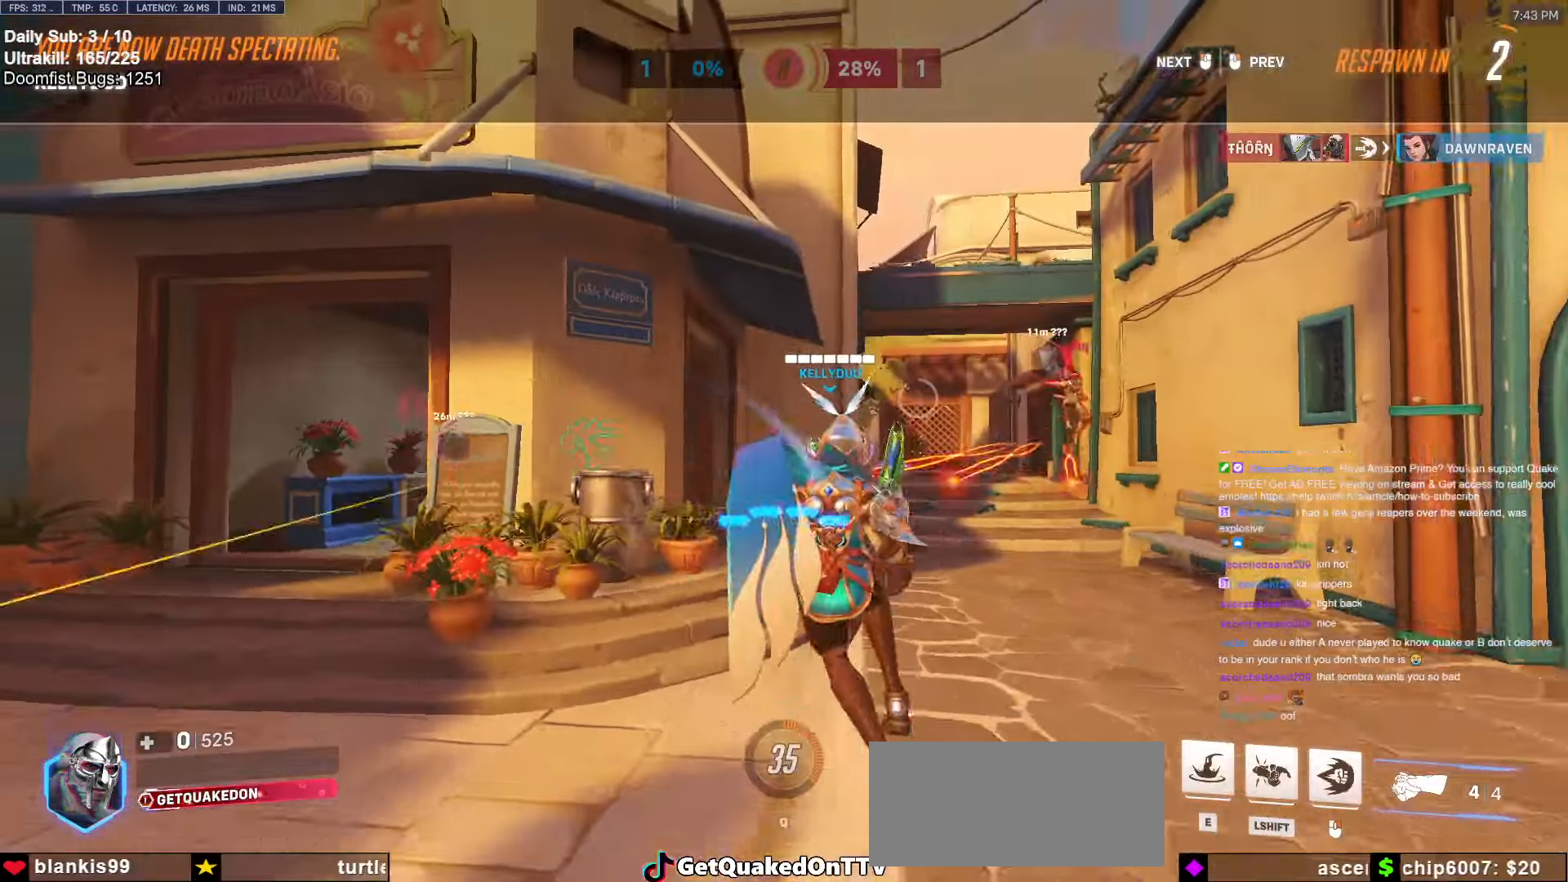
{"keys": ["space", "w"], "mouse": ["left"], "events": [[467, "mouse_left", "down"], [467, "space", "down"]]}
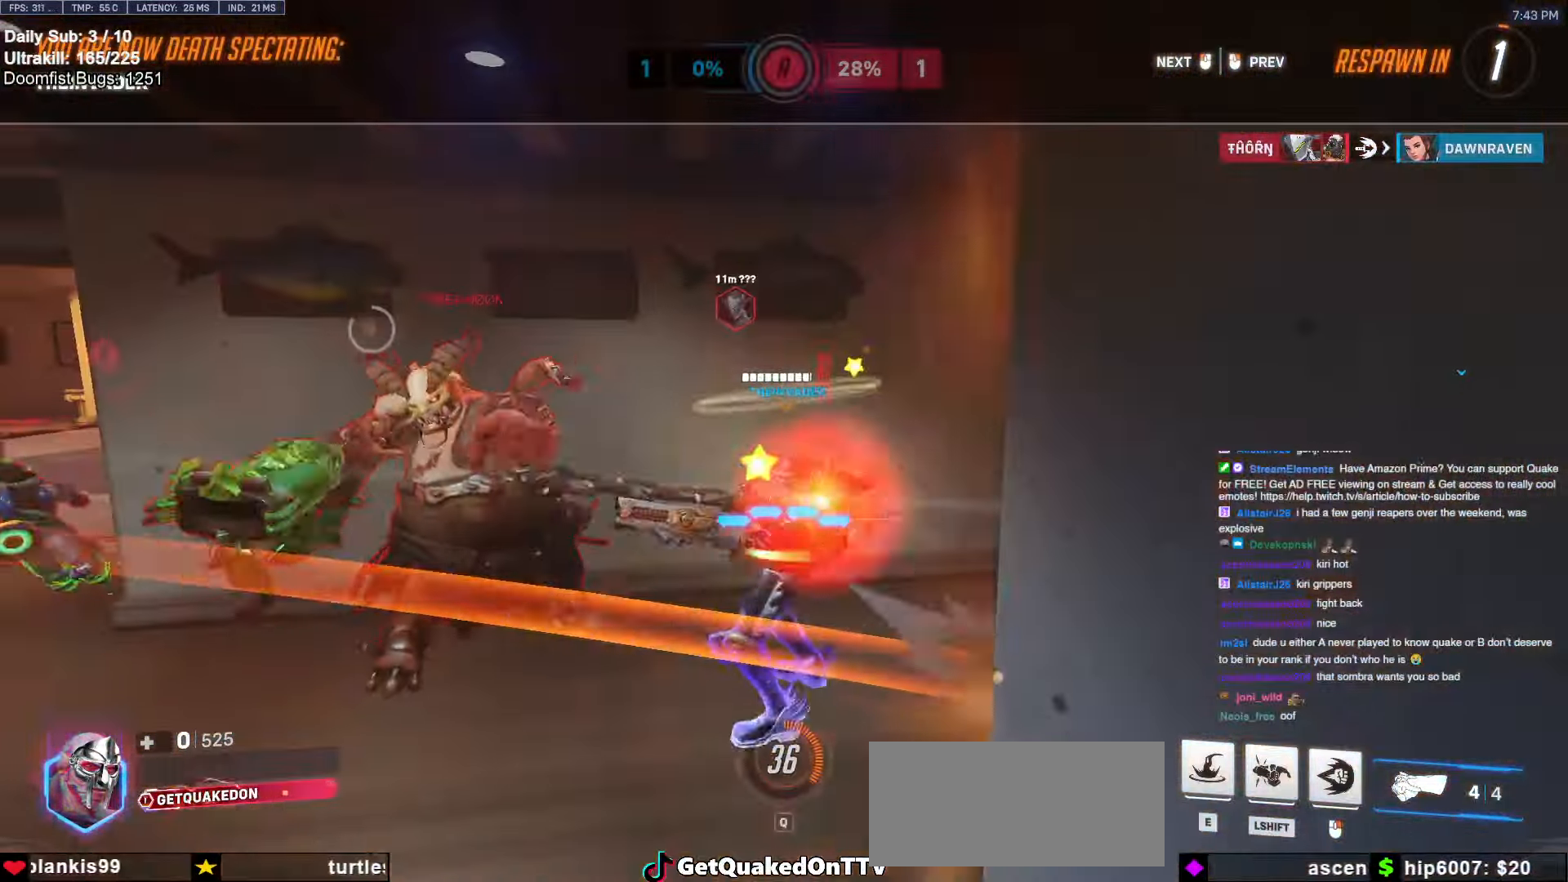
{"keys": ["w"], "mouse": [], "events": [[67, "mouse_left", "up"], [117, "space", "up"]]}
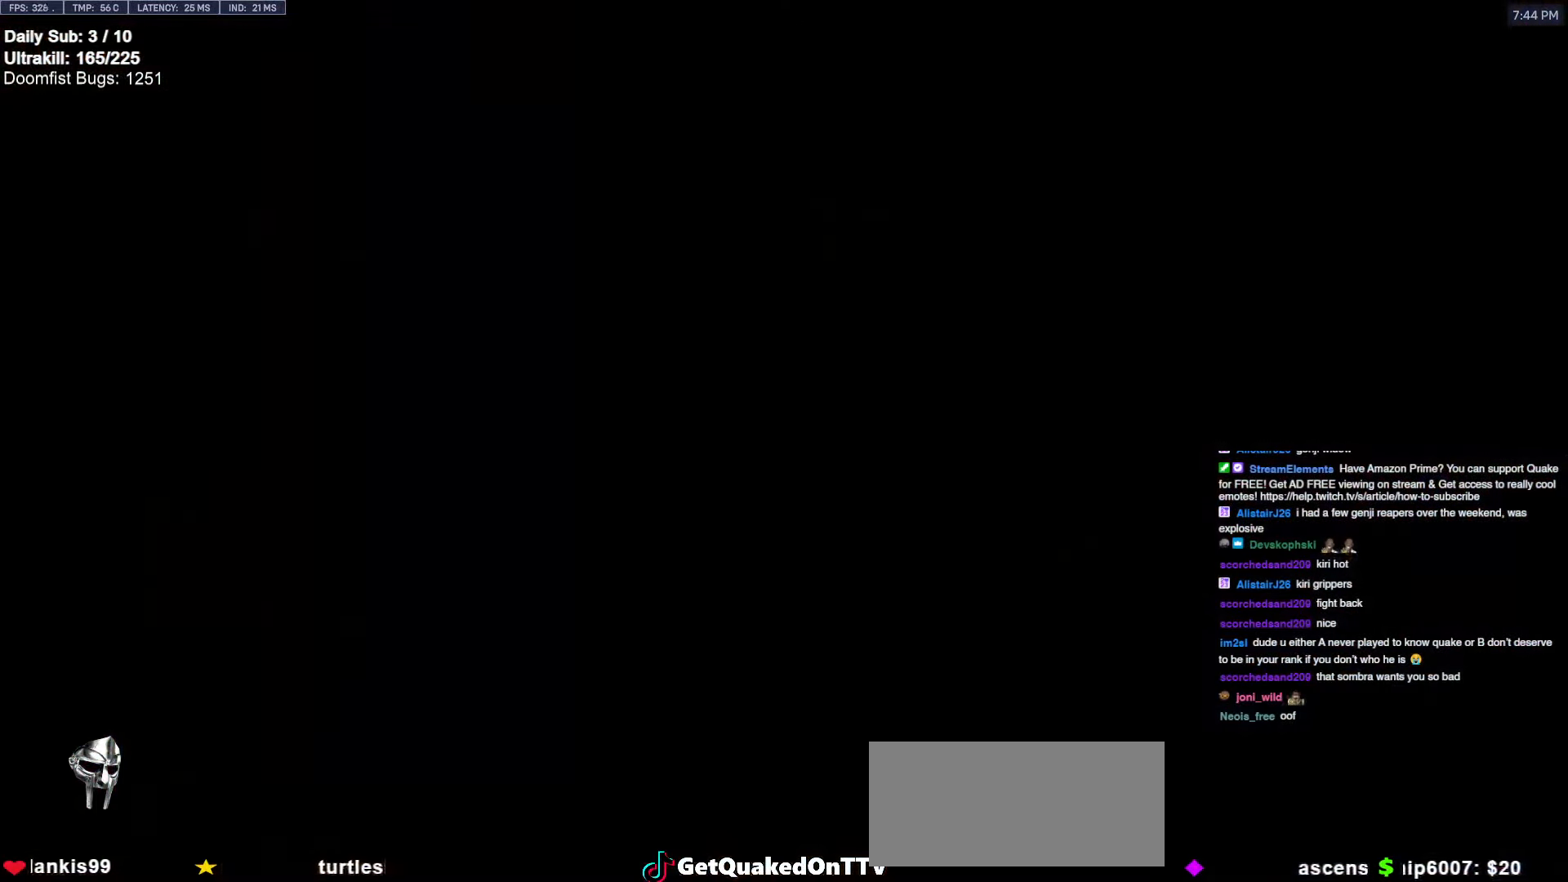
{"keys": ["w"], "mouse": ["right"], "events": [[133, "mouse_right", "down"], [217, "space", "down"], [350, "space", "up"]]}
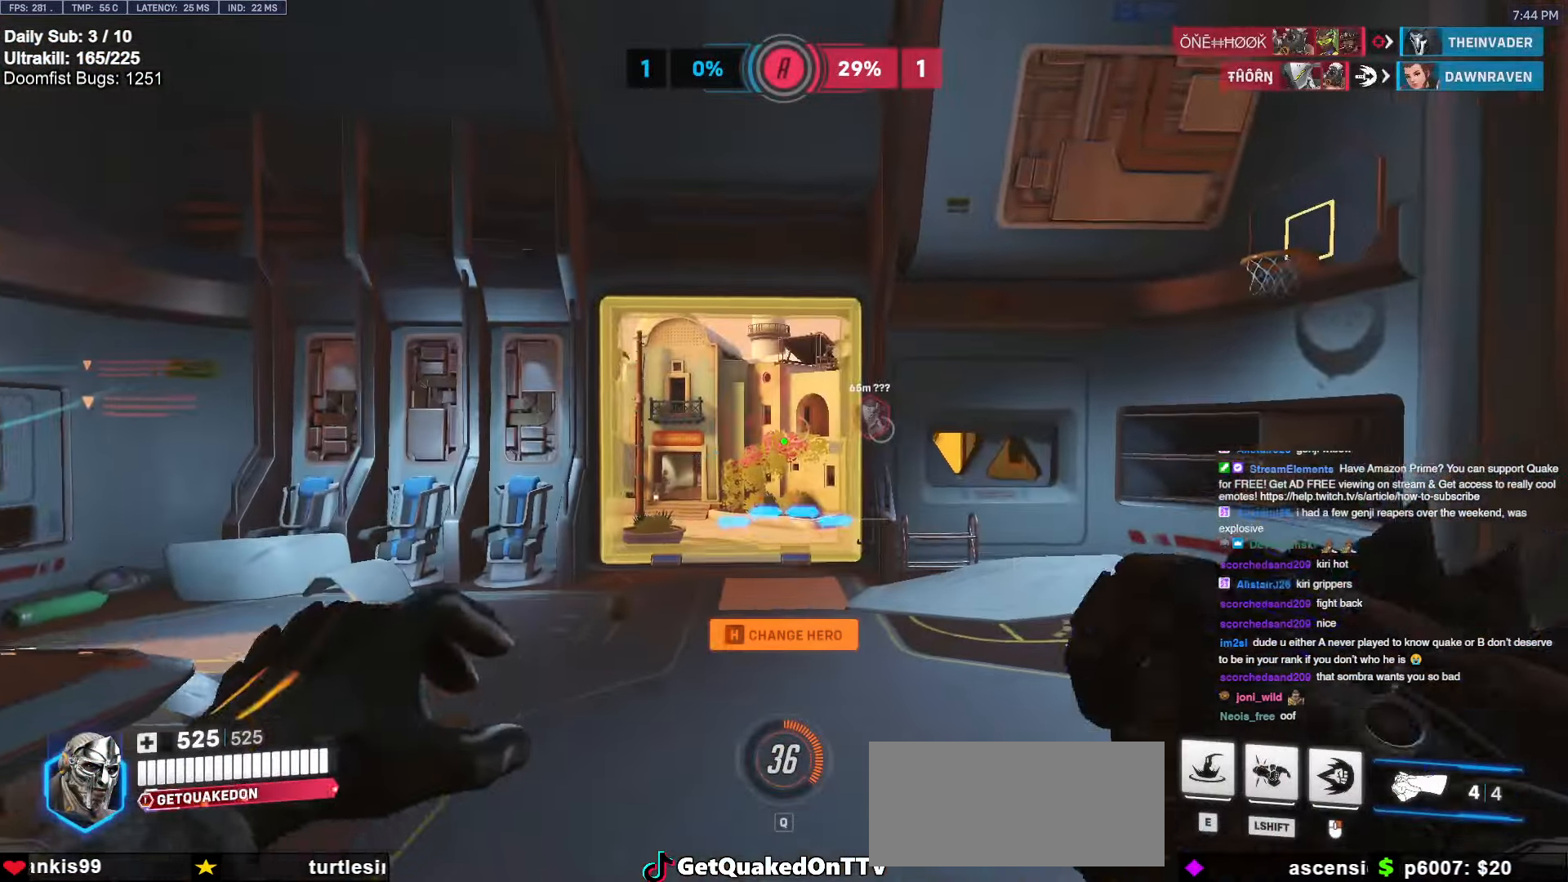
{"keys": ["a", "w"], "mouse": ["right"], "events": [[50, "a", "down"]]}
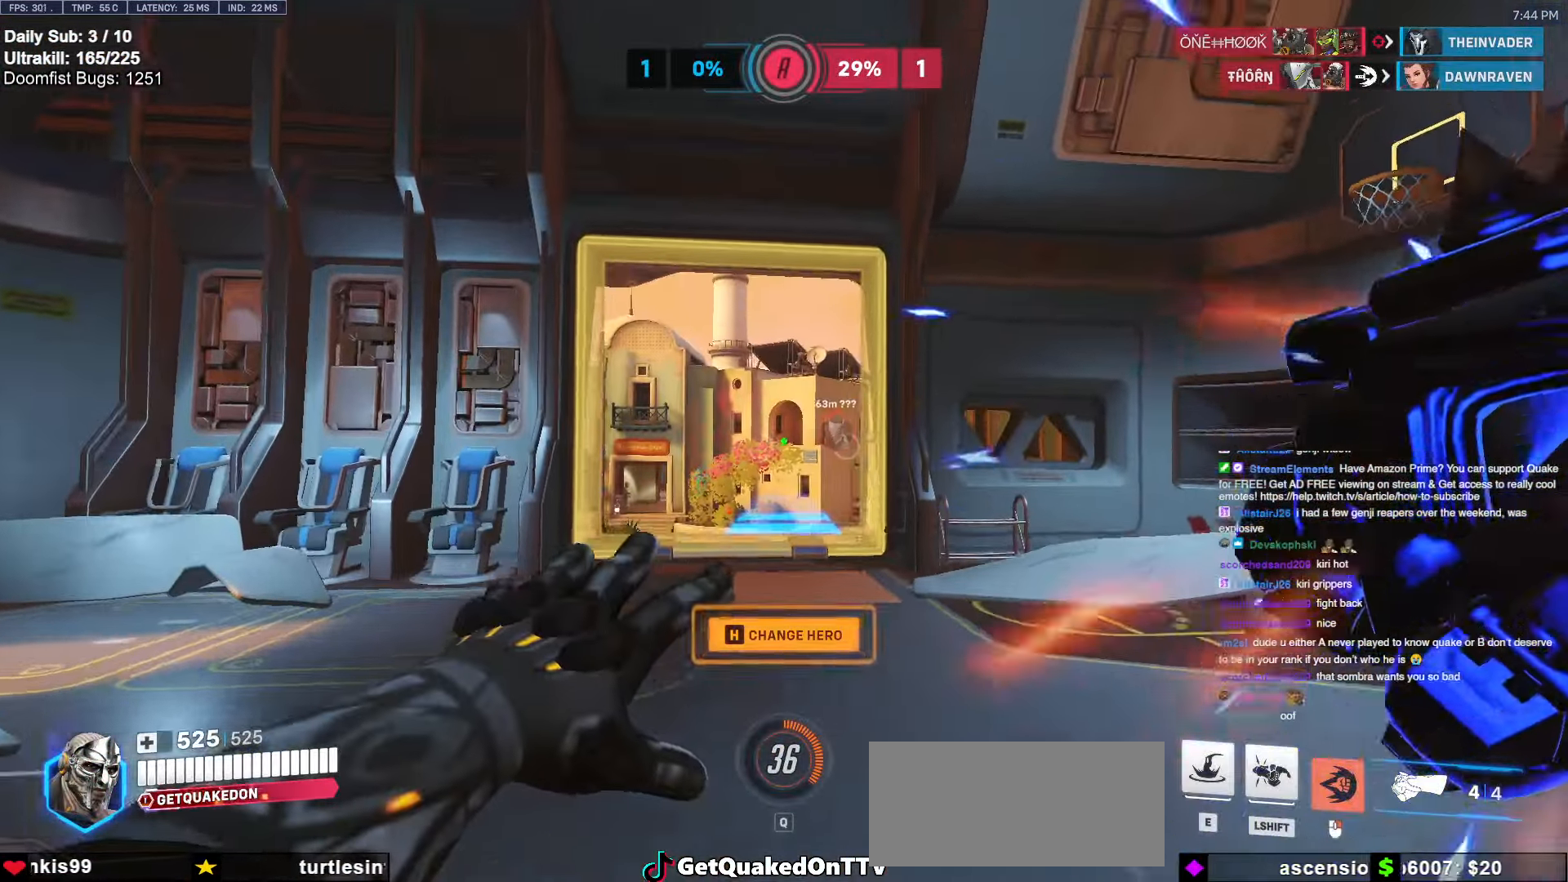
{"keys": ["w"], "mouse": [], "events": [[17, "space", "down"], [50, "a", "up"], [50, "d", "down"], [100, "space", "up"], [150, "d", "up"], [300, "mouse_right", "up"]]}
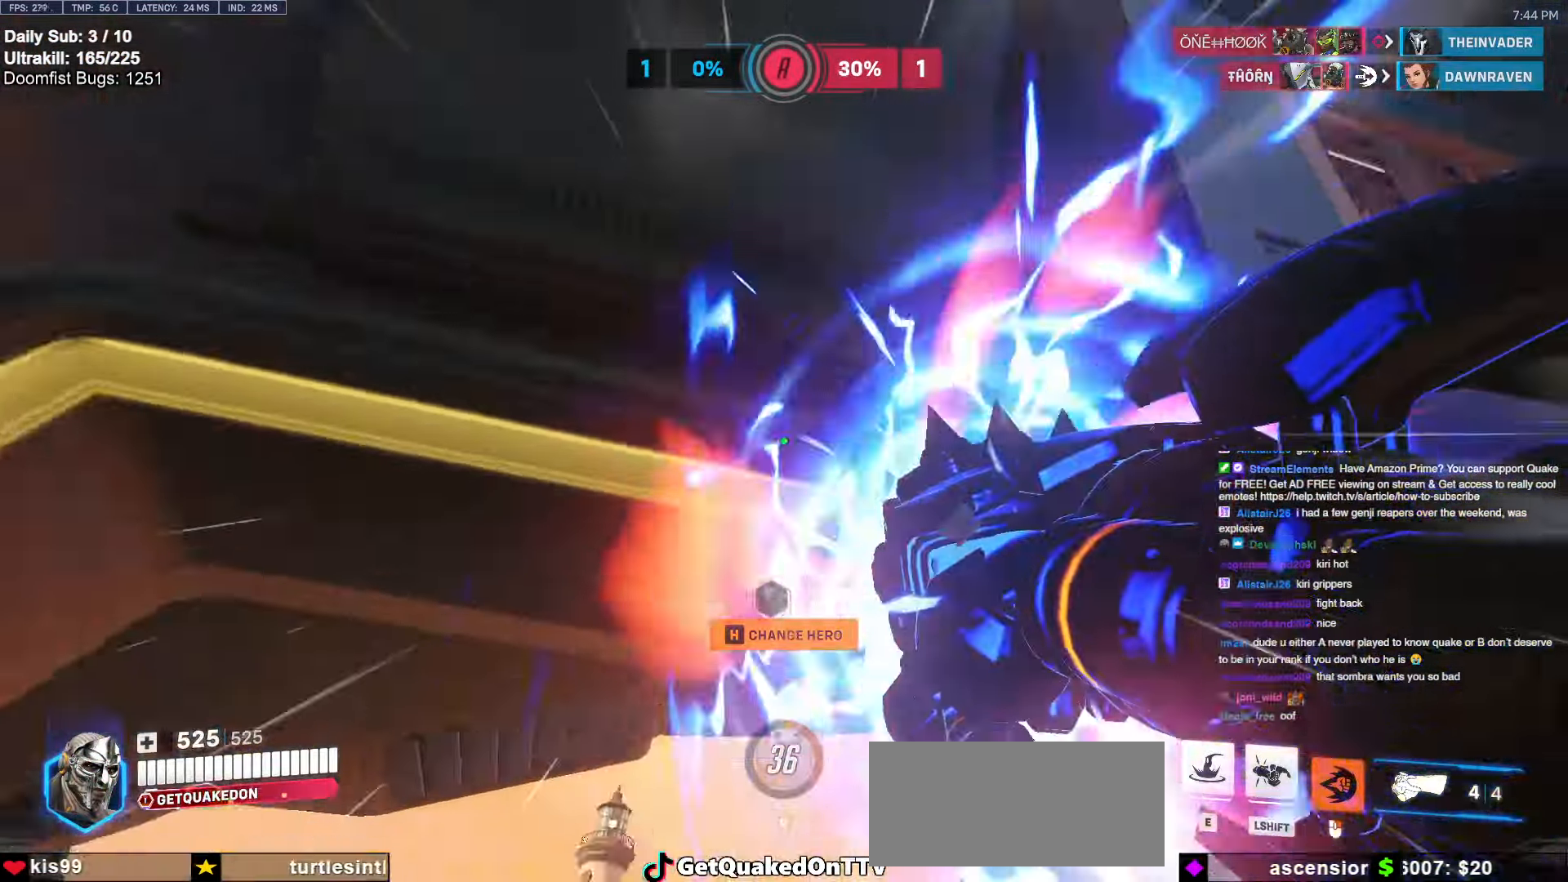
{"keys": ["w"], "mouse": [], "events": [[33, "space", "down"], [83, "e", "down"], [83, "space", "up"], [117, "e", "up"]]}
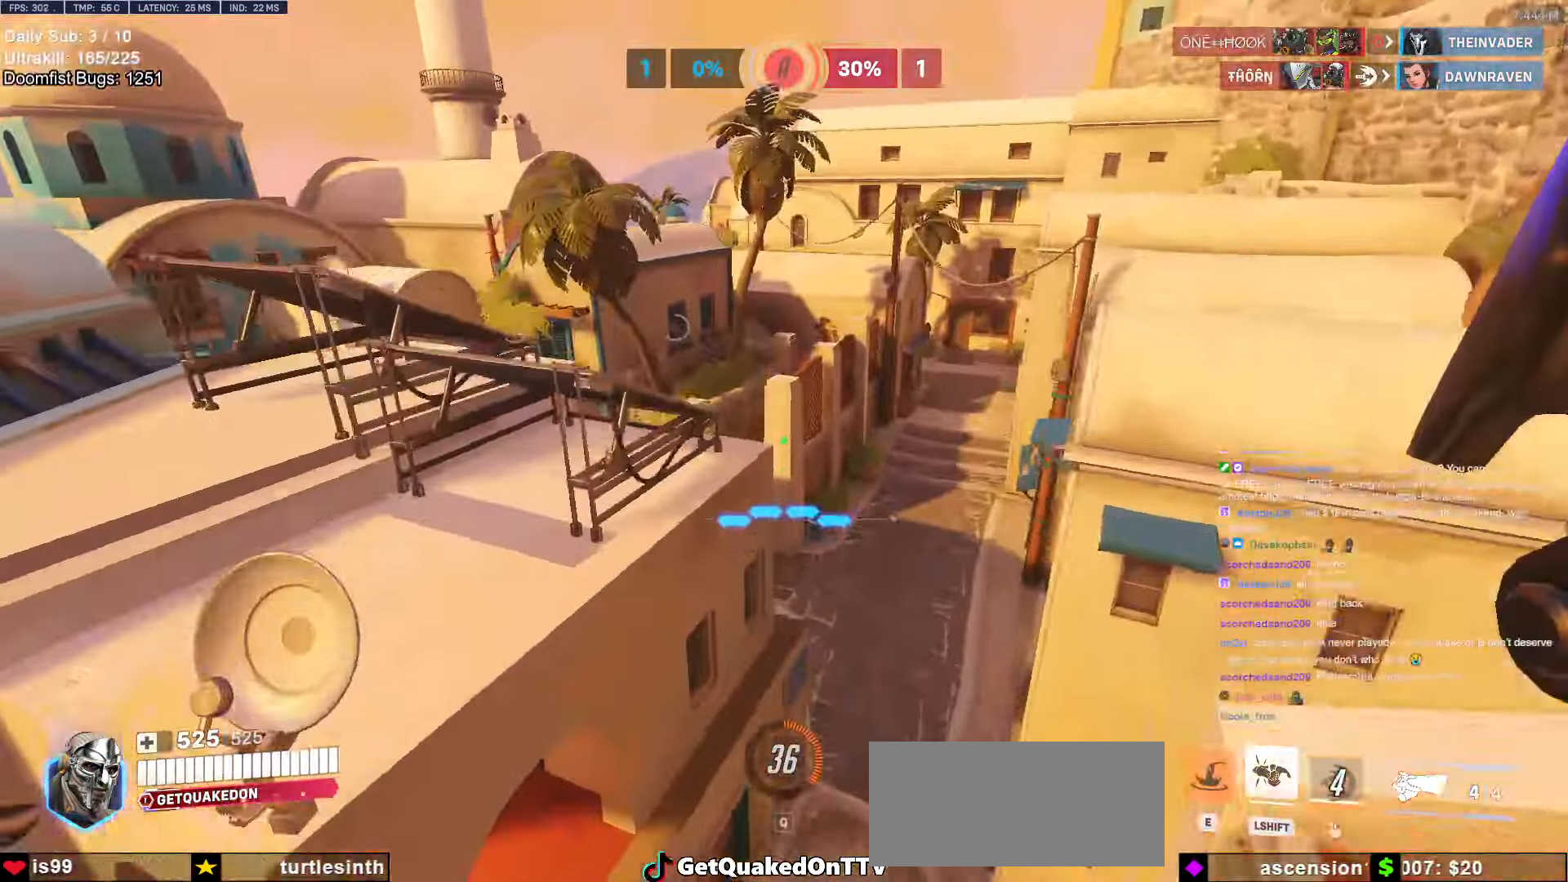
{"keys": ["w"], "mouse": [], "events": [[367, "d", "down"], [467, "d", "up"]]}
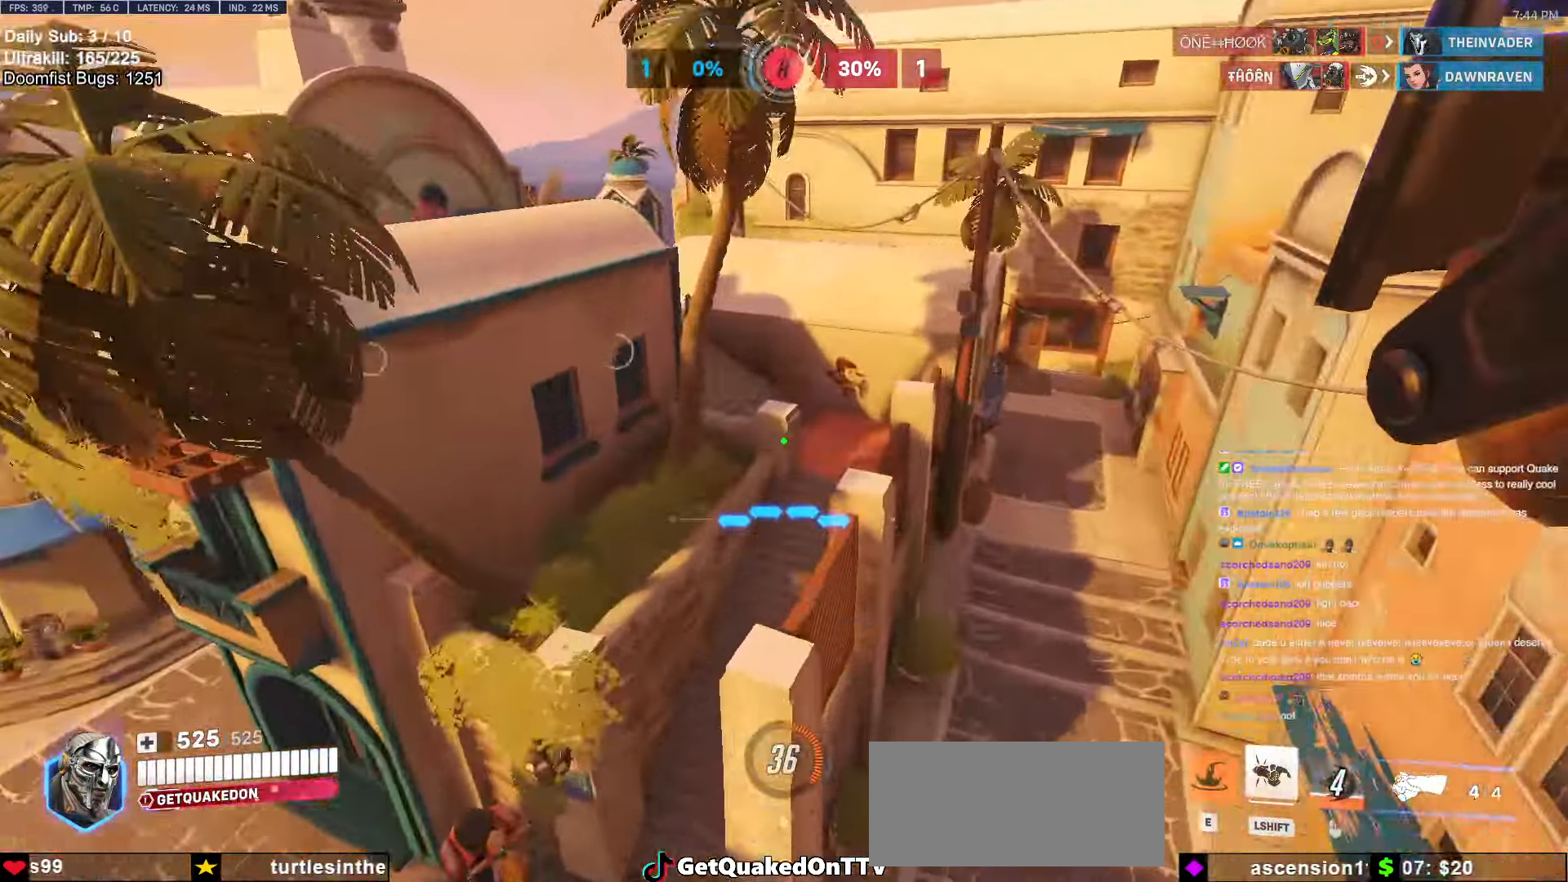
{"keys": ["w"], "mouse": [], "events": [[67, "d", "down"], [150, "d", "up"]]}
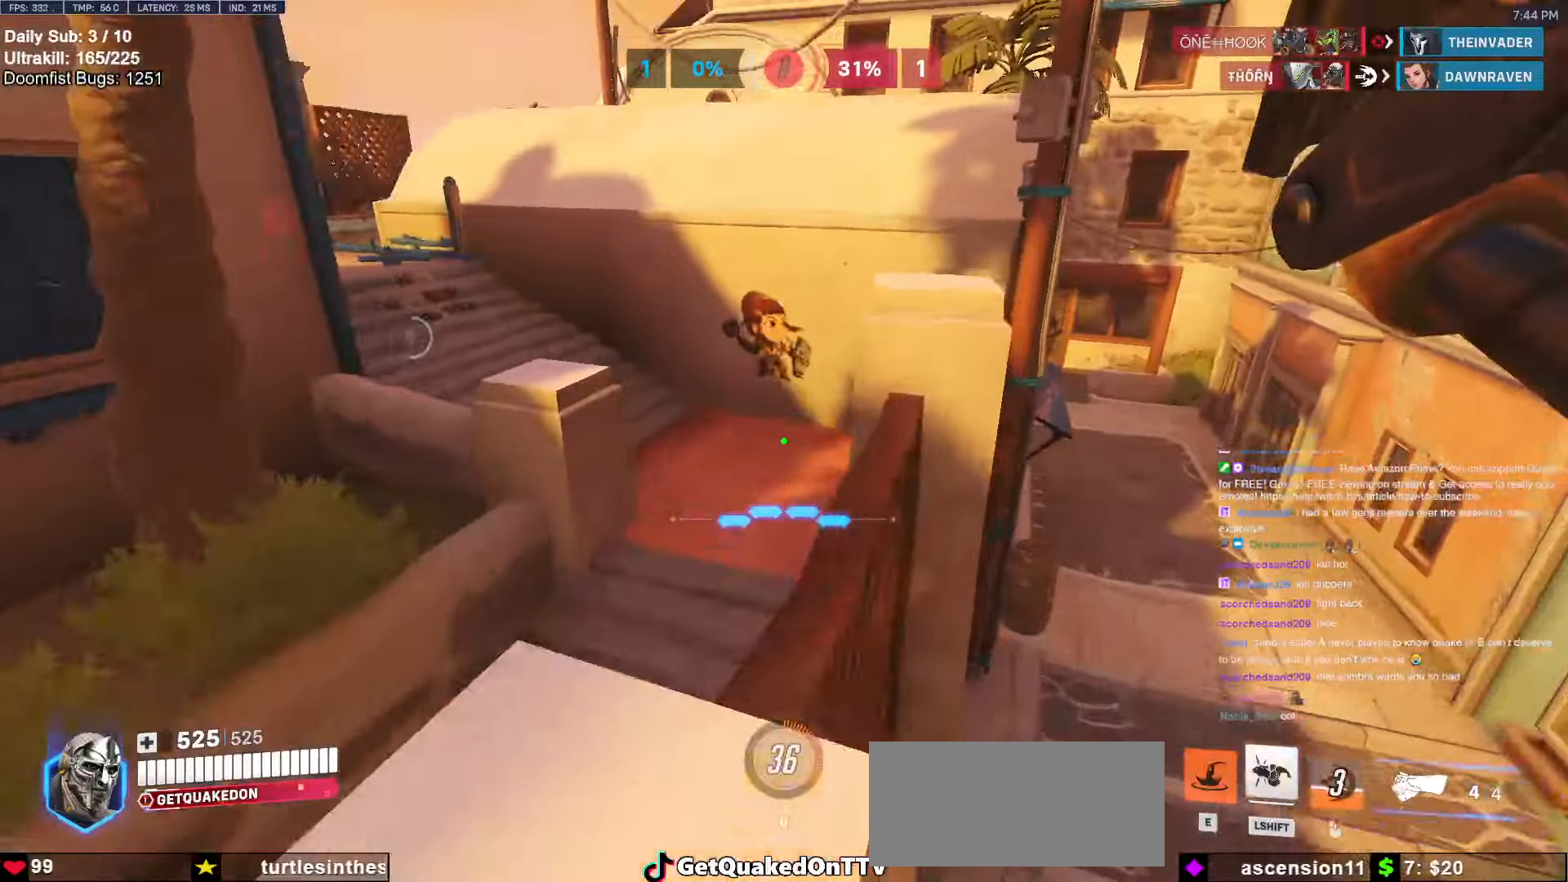
{"keys": ["a", "w"], "mouse": [], "events": [[167, "e", "down"], [267, "e", "up"], [450, "a", "down"]]}
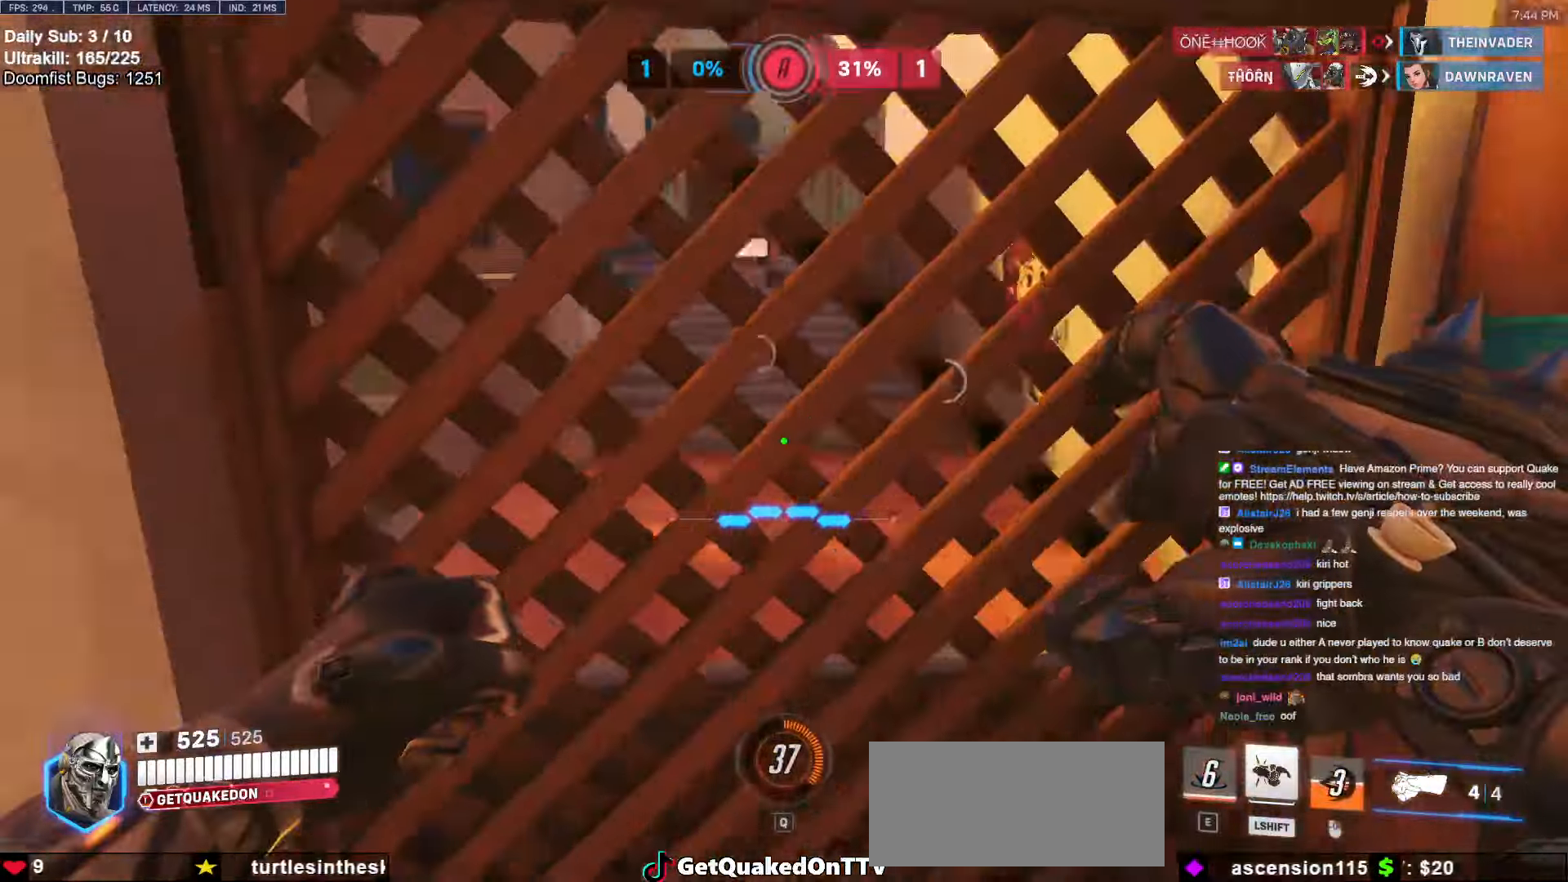
{"keys": ["space", "w"], "mouse": [], "events": [[417, "space", "down"], [467, "a", "up"]]}
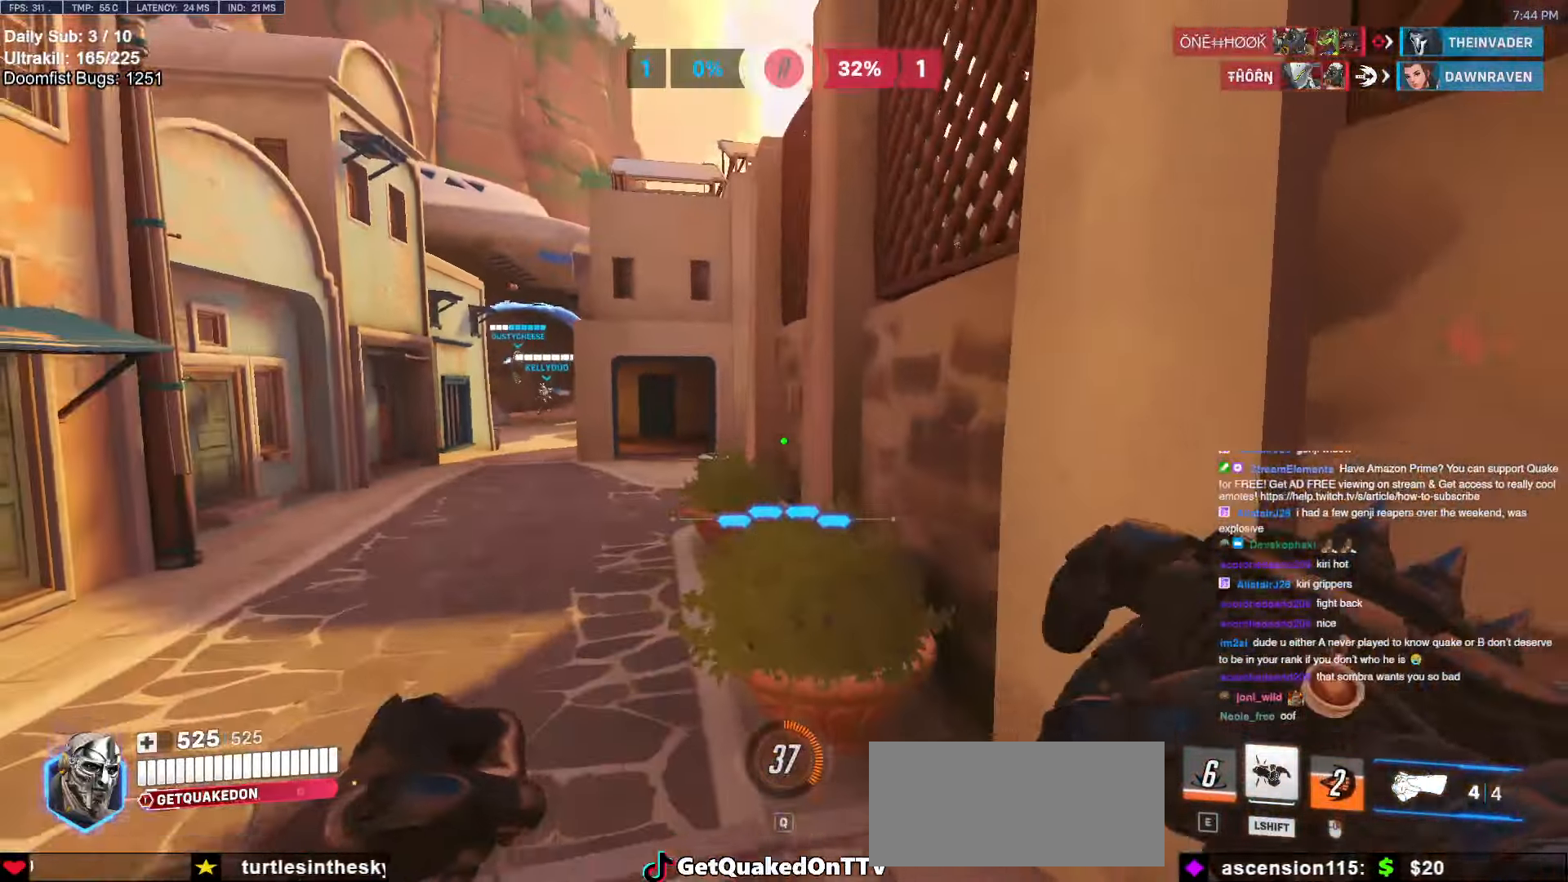
{"keys": ["a", "w"], "mouse": [], "events": [[17, "space", "up"], [283, "a", "down"]]}
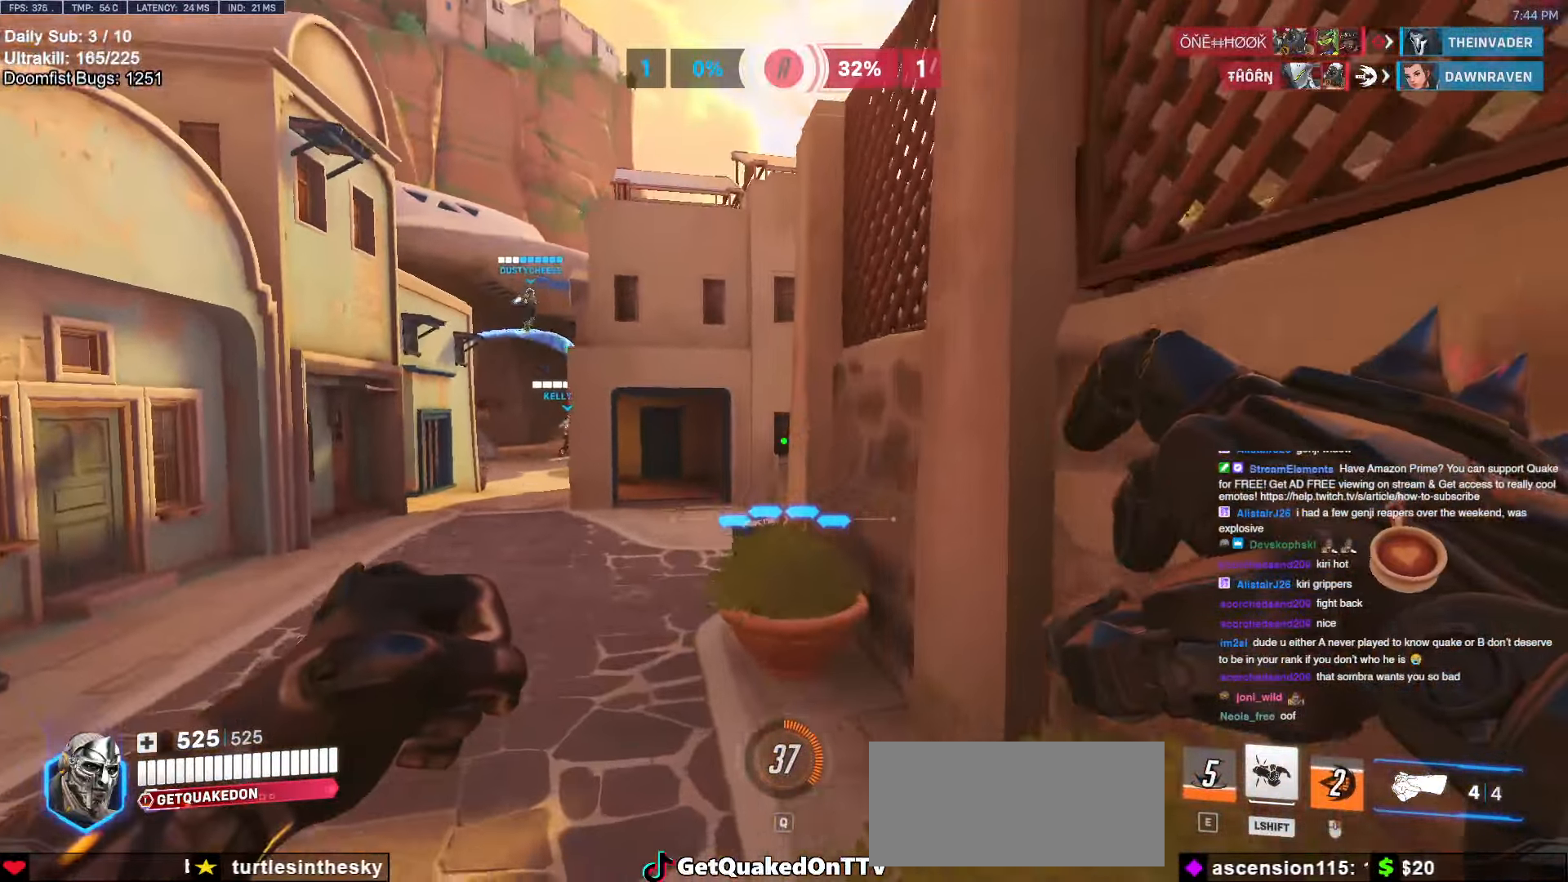
{"keys": ["a", "w"], "mouse": [], "events": [[217, "a", "up"], [400, "space", "down"], [500, "a", "down"], [500, "space", "up"]]}
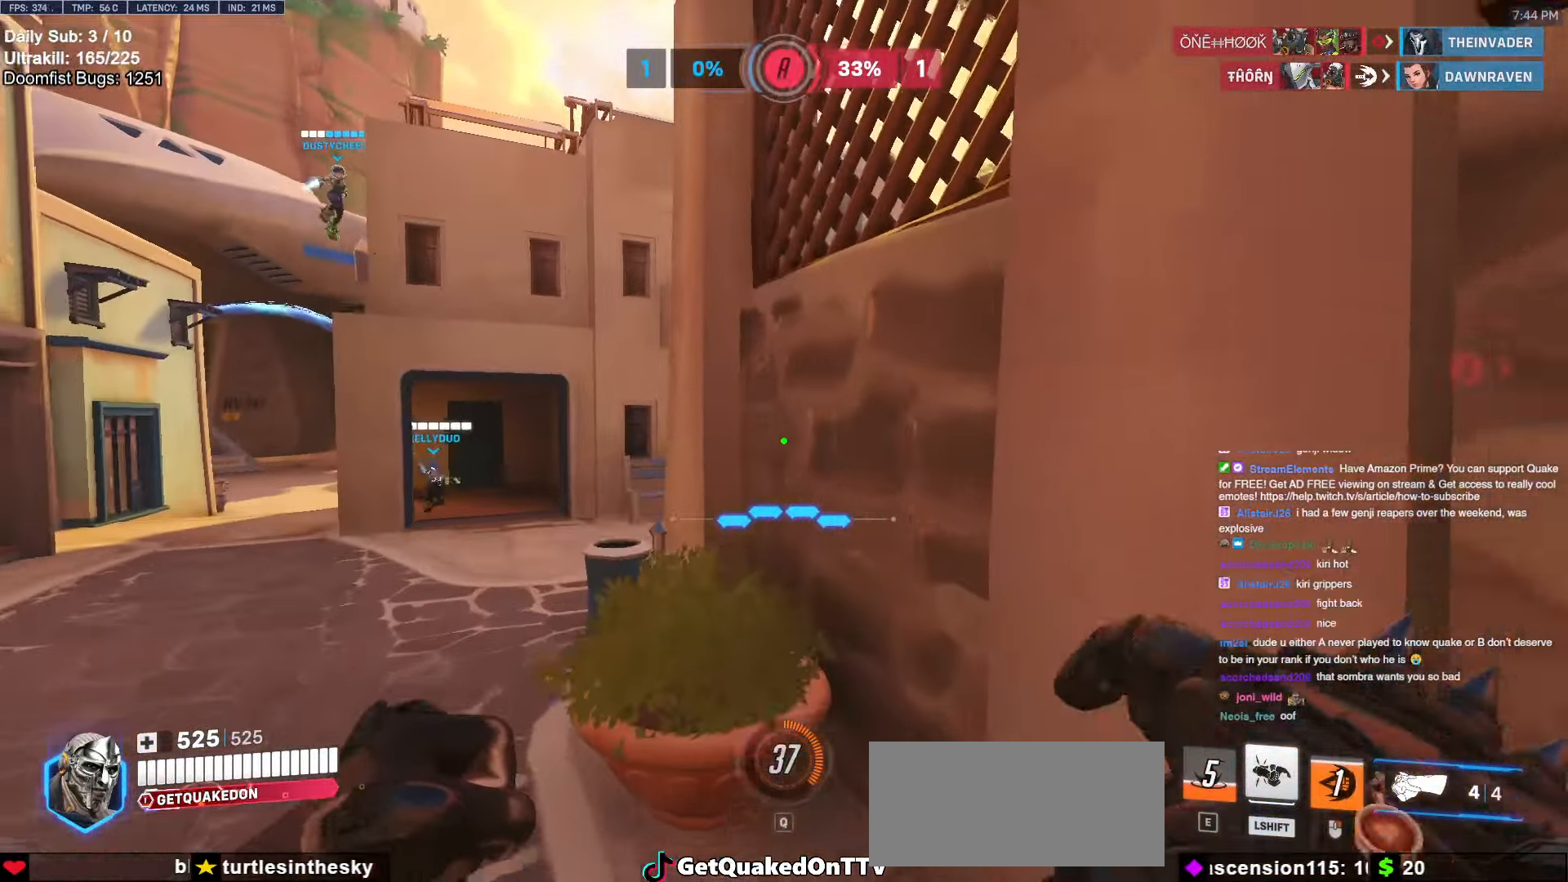
{"keys": ["a", "w"], "mouse": [], "events": []}